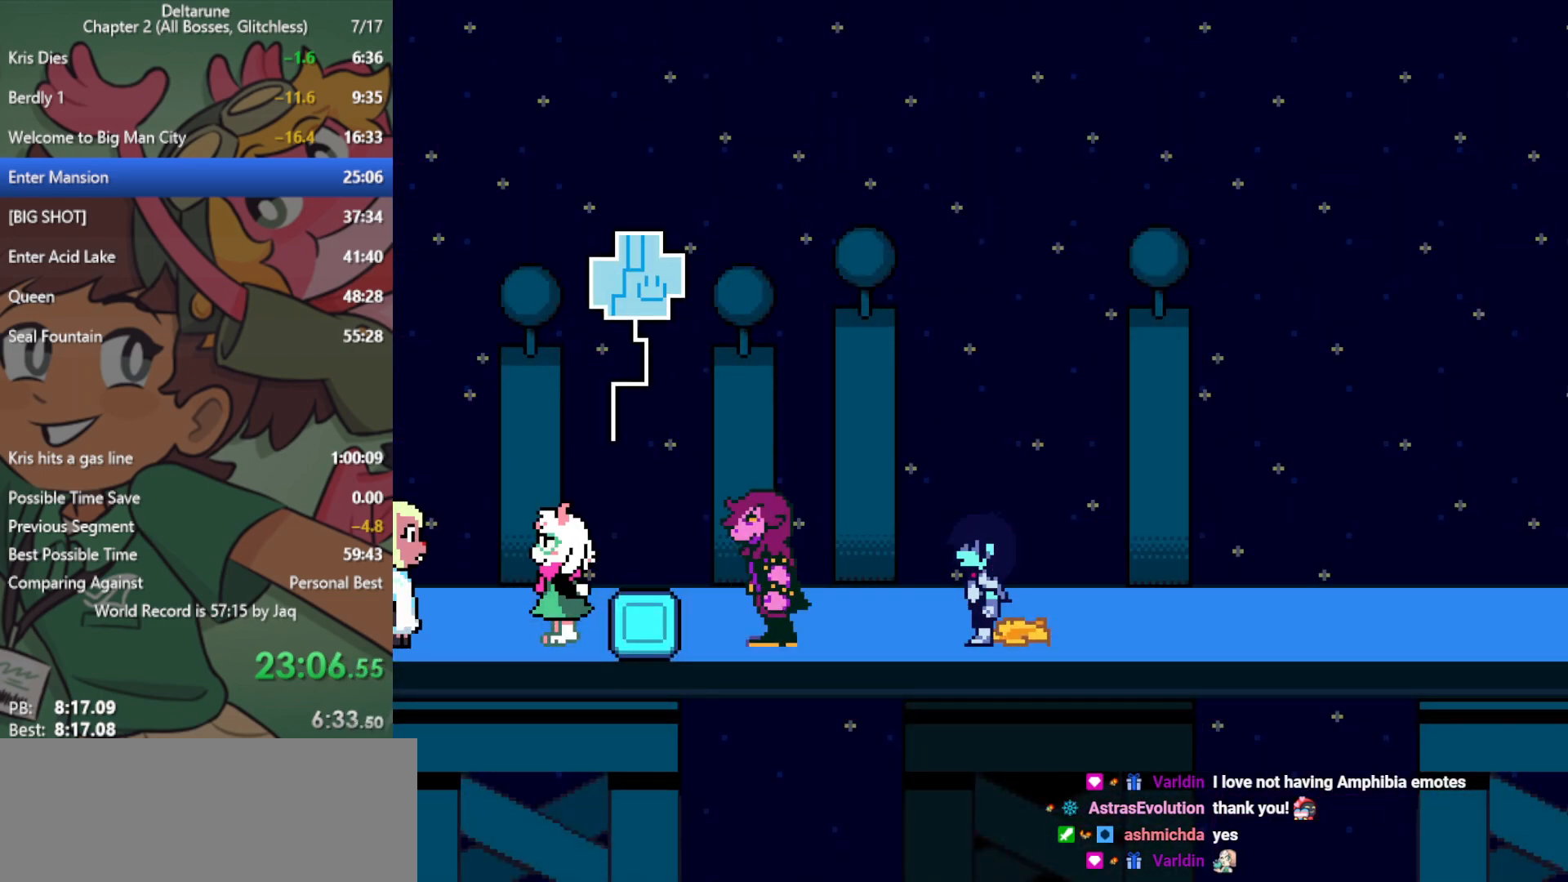
Gameplay with keyboard; each line is a JSON object with the keys held at the frame after it. "events" lists presses ("down") and releases ("up") of "c", "ctrl", "down", "left", "return", "right", "shift", "up", "x" and "z" between this image and that frame as [ms after this image, input, new state], when the widget could be followed in between. No other keys are recorded. Mouse input is not recorded.
{"keys": ["right", "x"], "events": []}
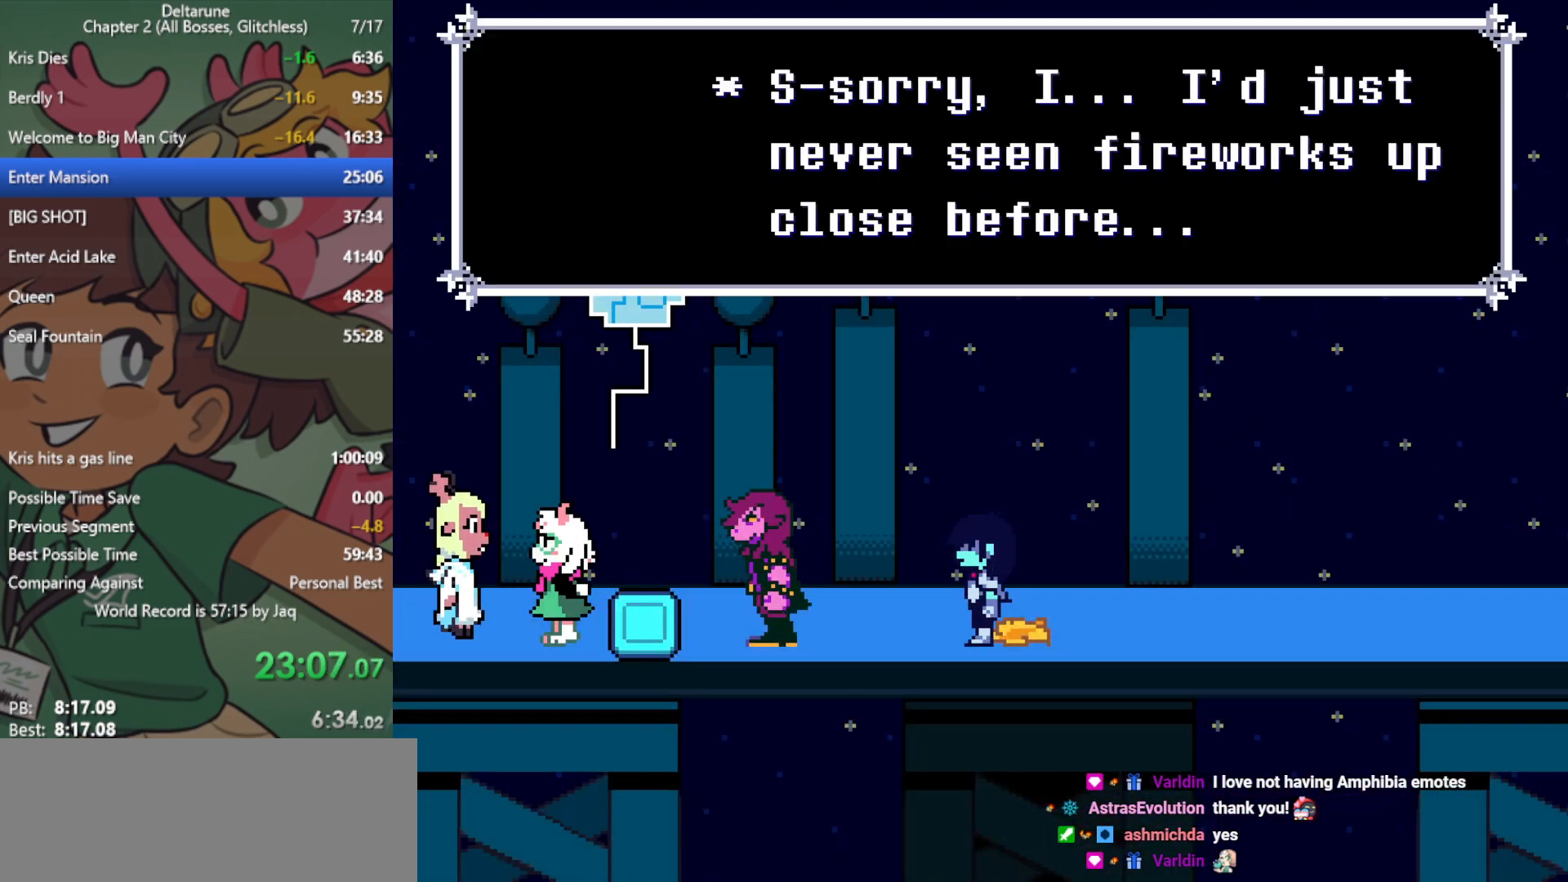
{"keys": ["right", "x"], "events": []}
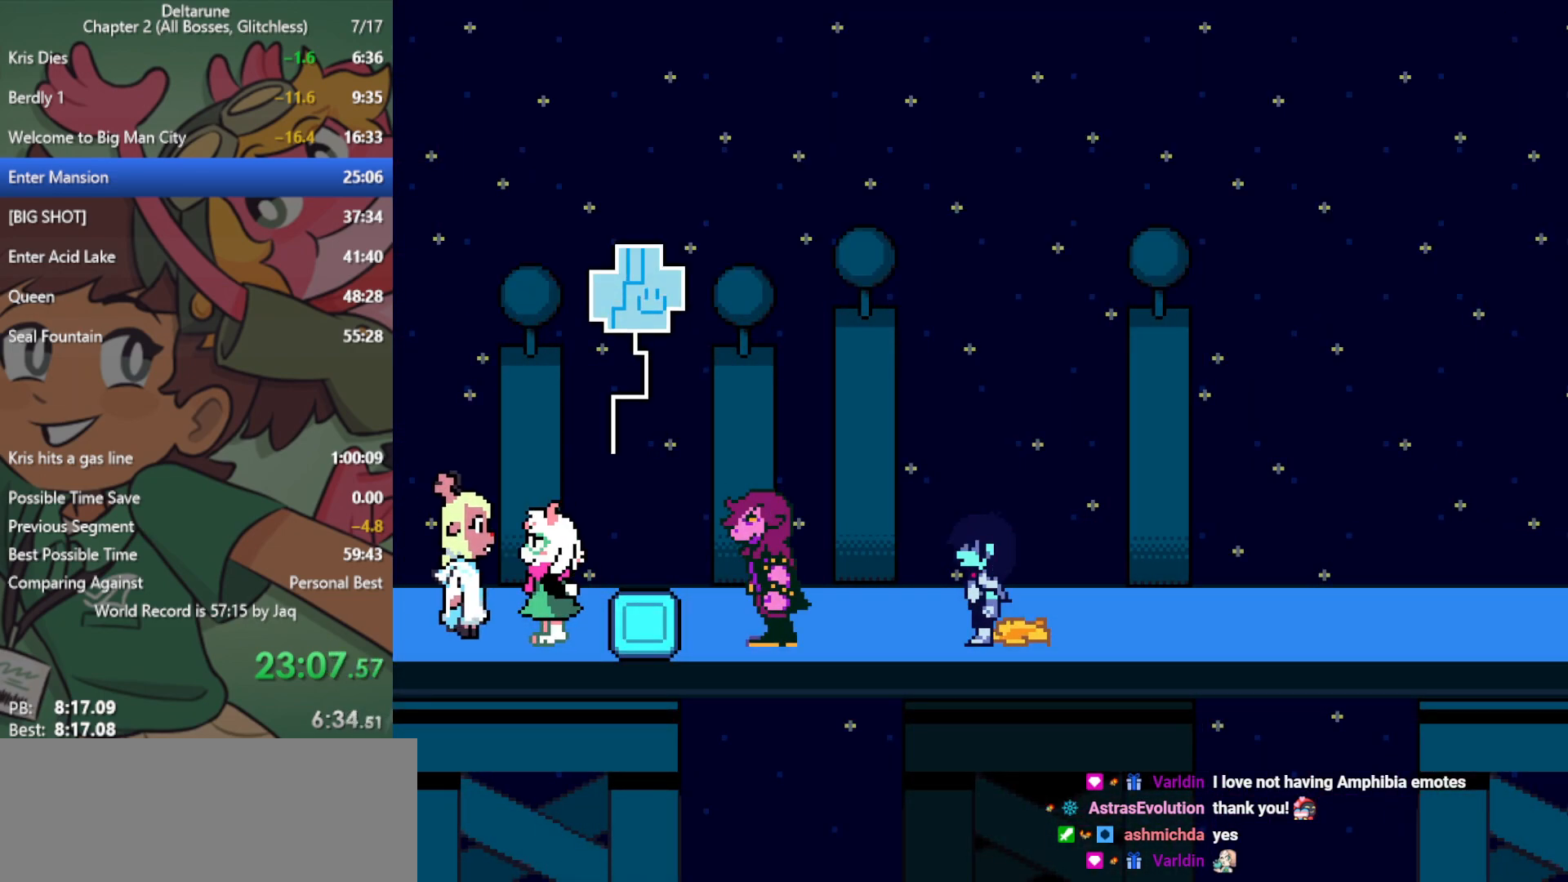
{"keys": ["right", "x"], "events": []}
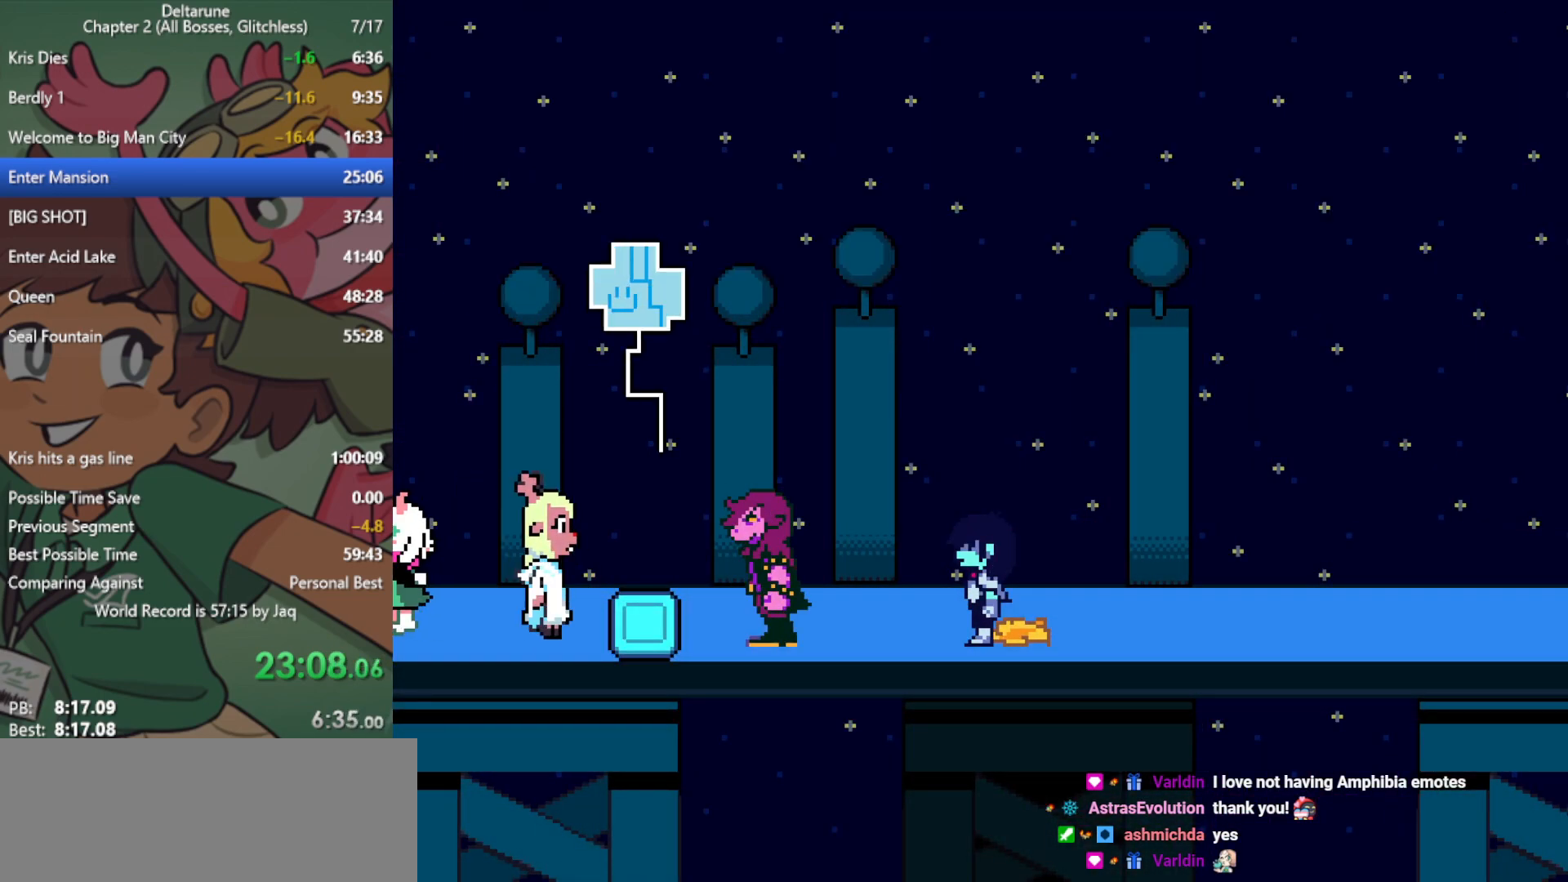
{"keys": ["right", "x"], "events": []}
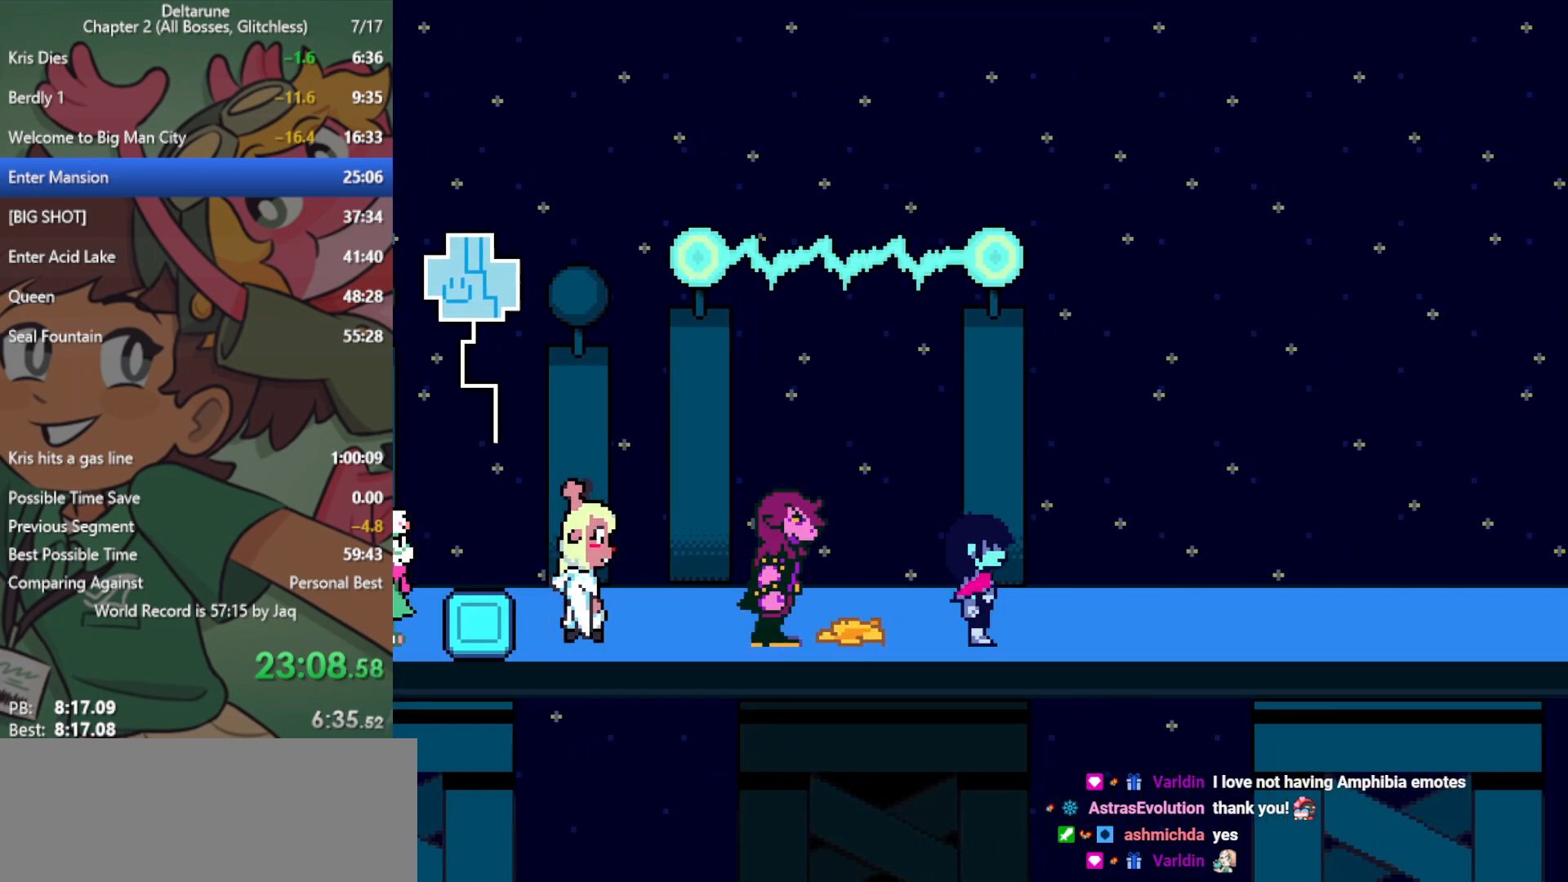
{"keys": ["right", "x"], "events": []}
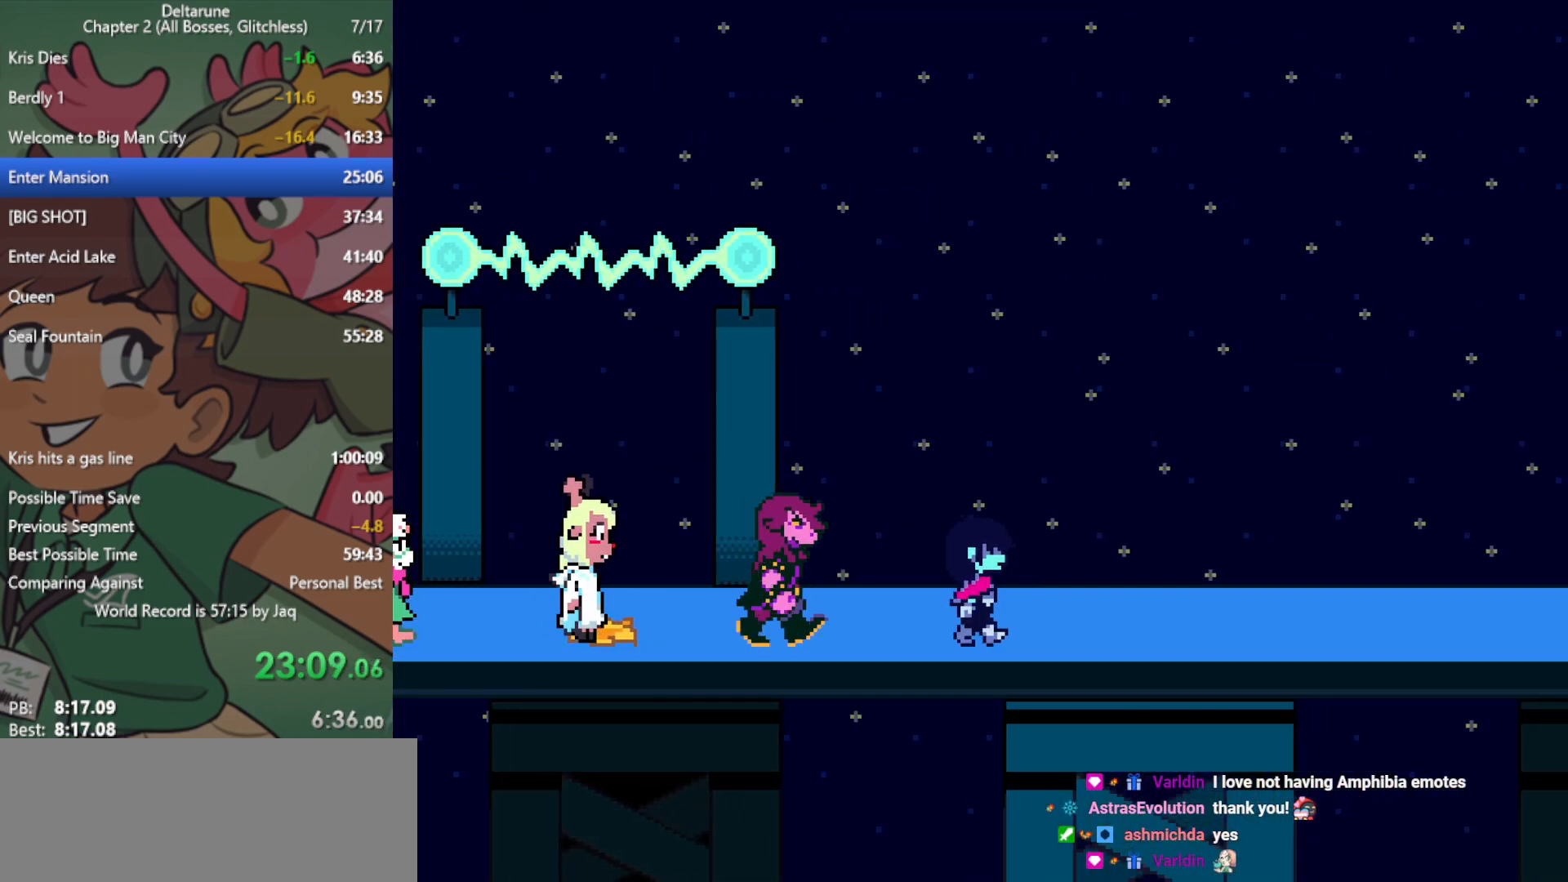
{"keys": ["right", "x"], "events": []}
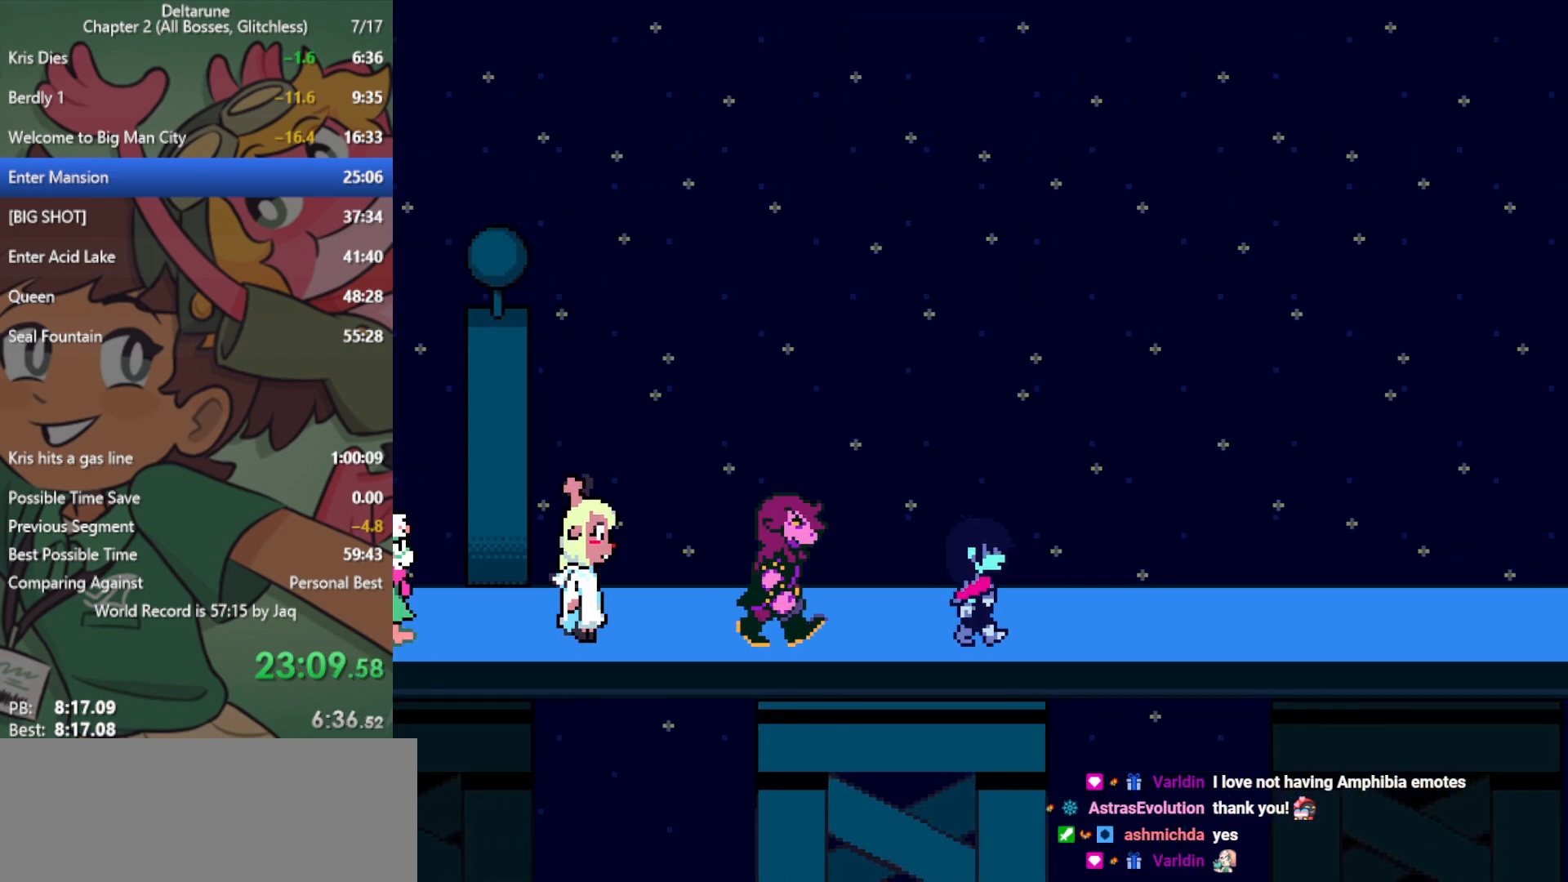
{"keys": ["right", "x"], "events": []}
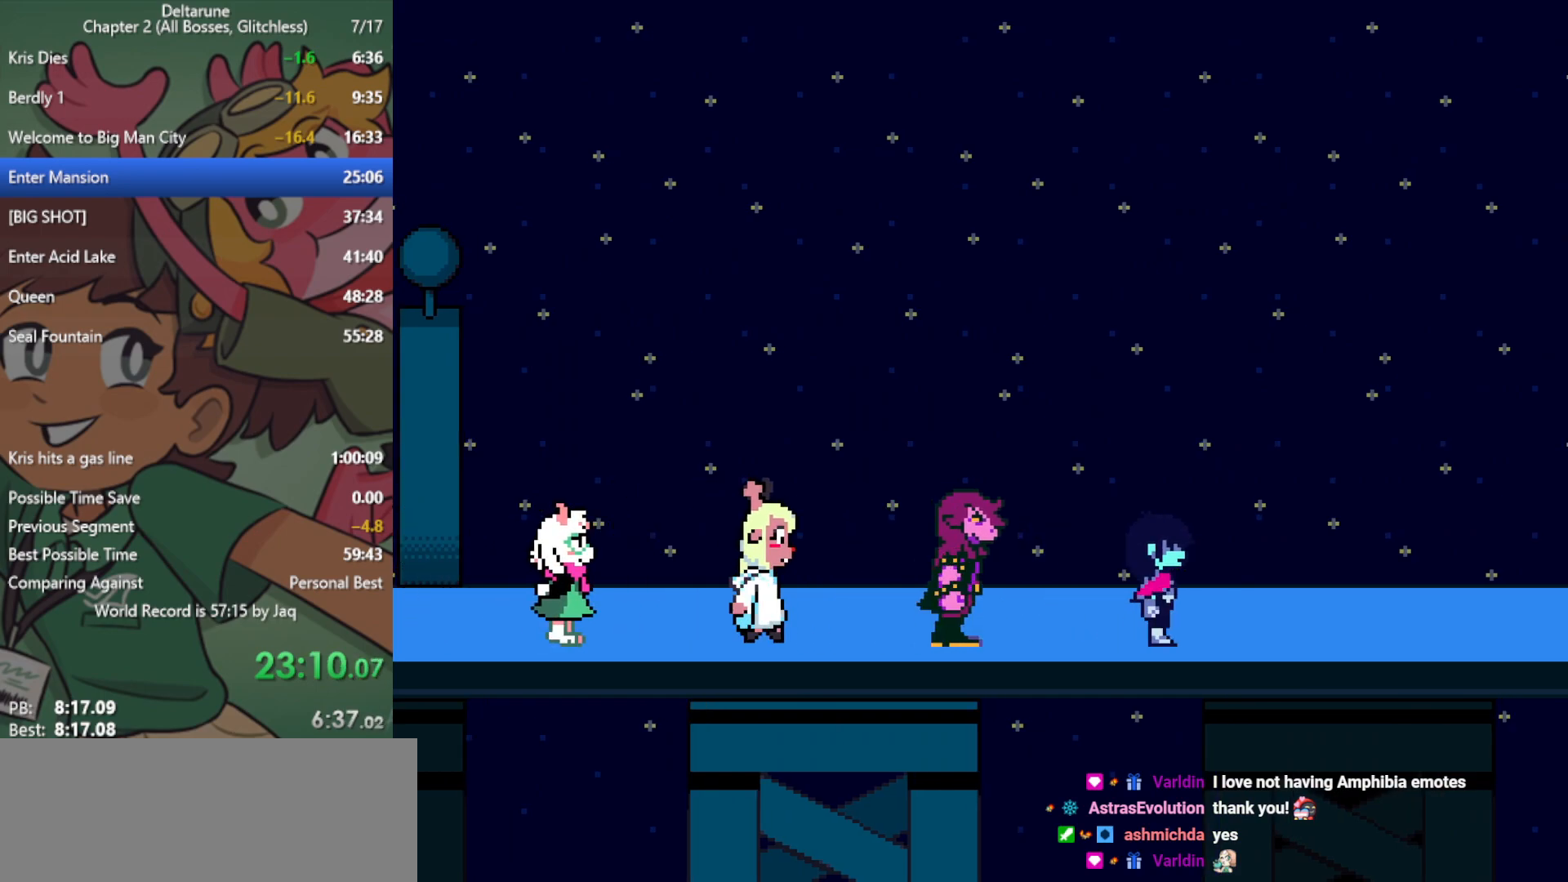
{"keys": ["right", "x"], "events": []}
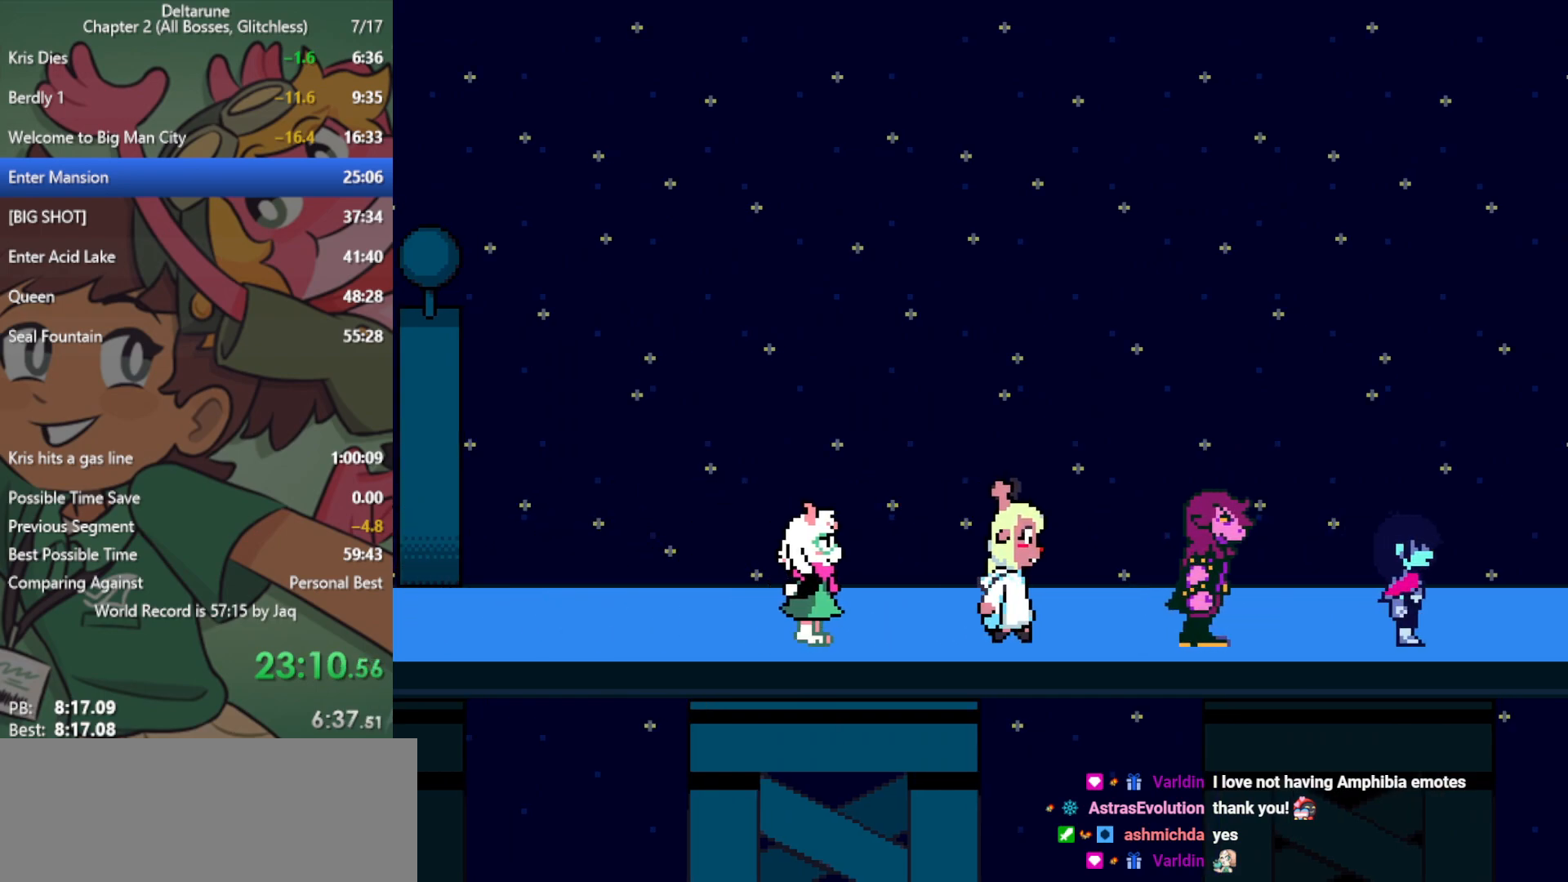
{"keys": ["right", "x"], "events": []}
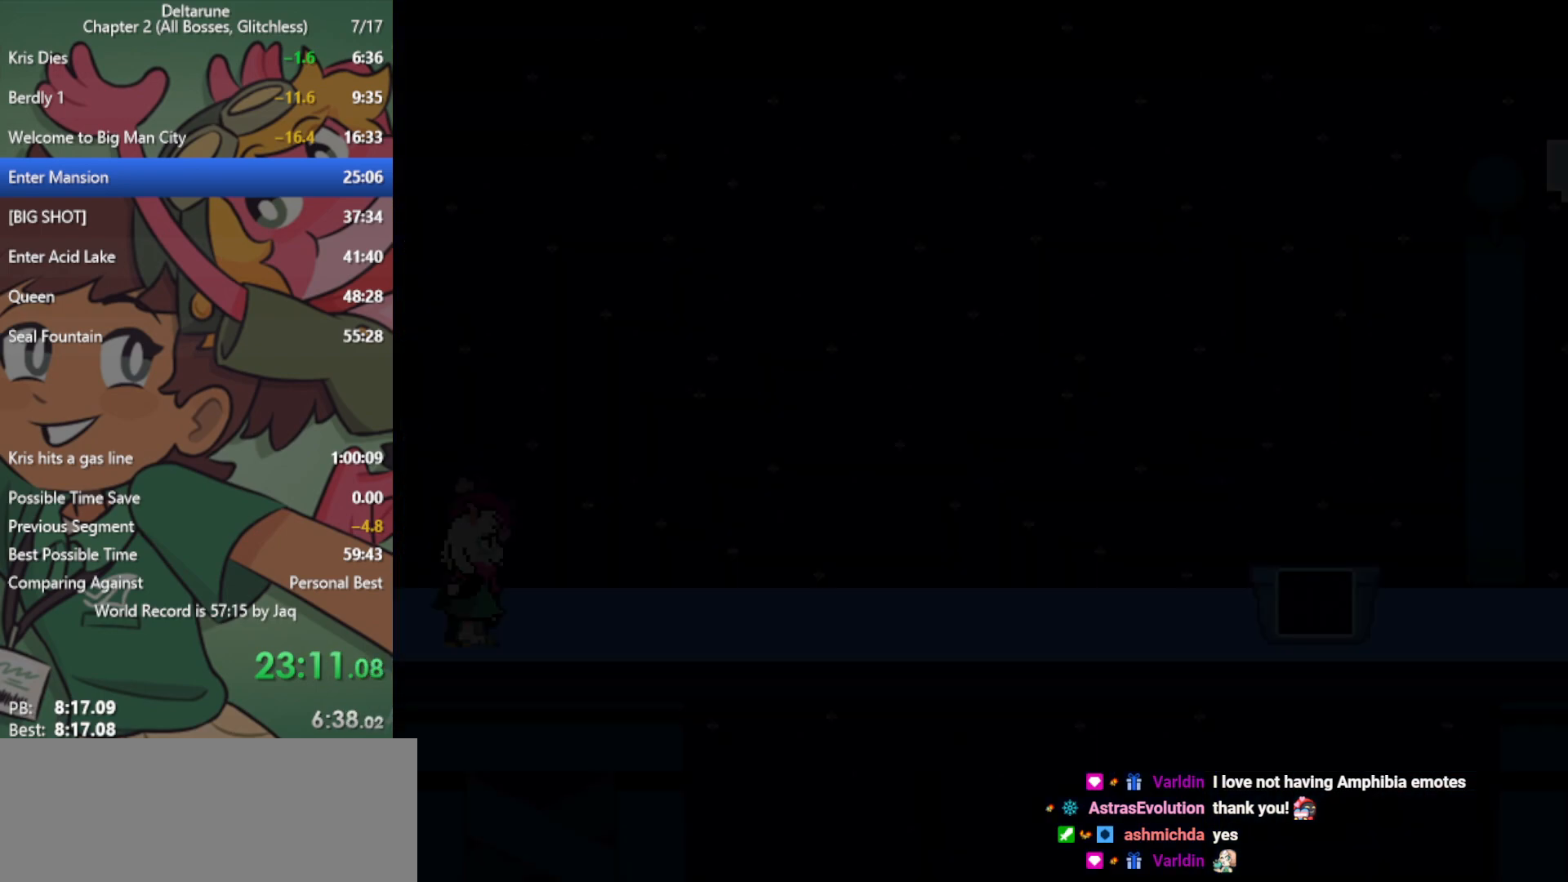
{"keys": ["right", "x"], "events": []}
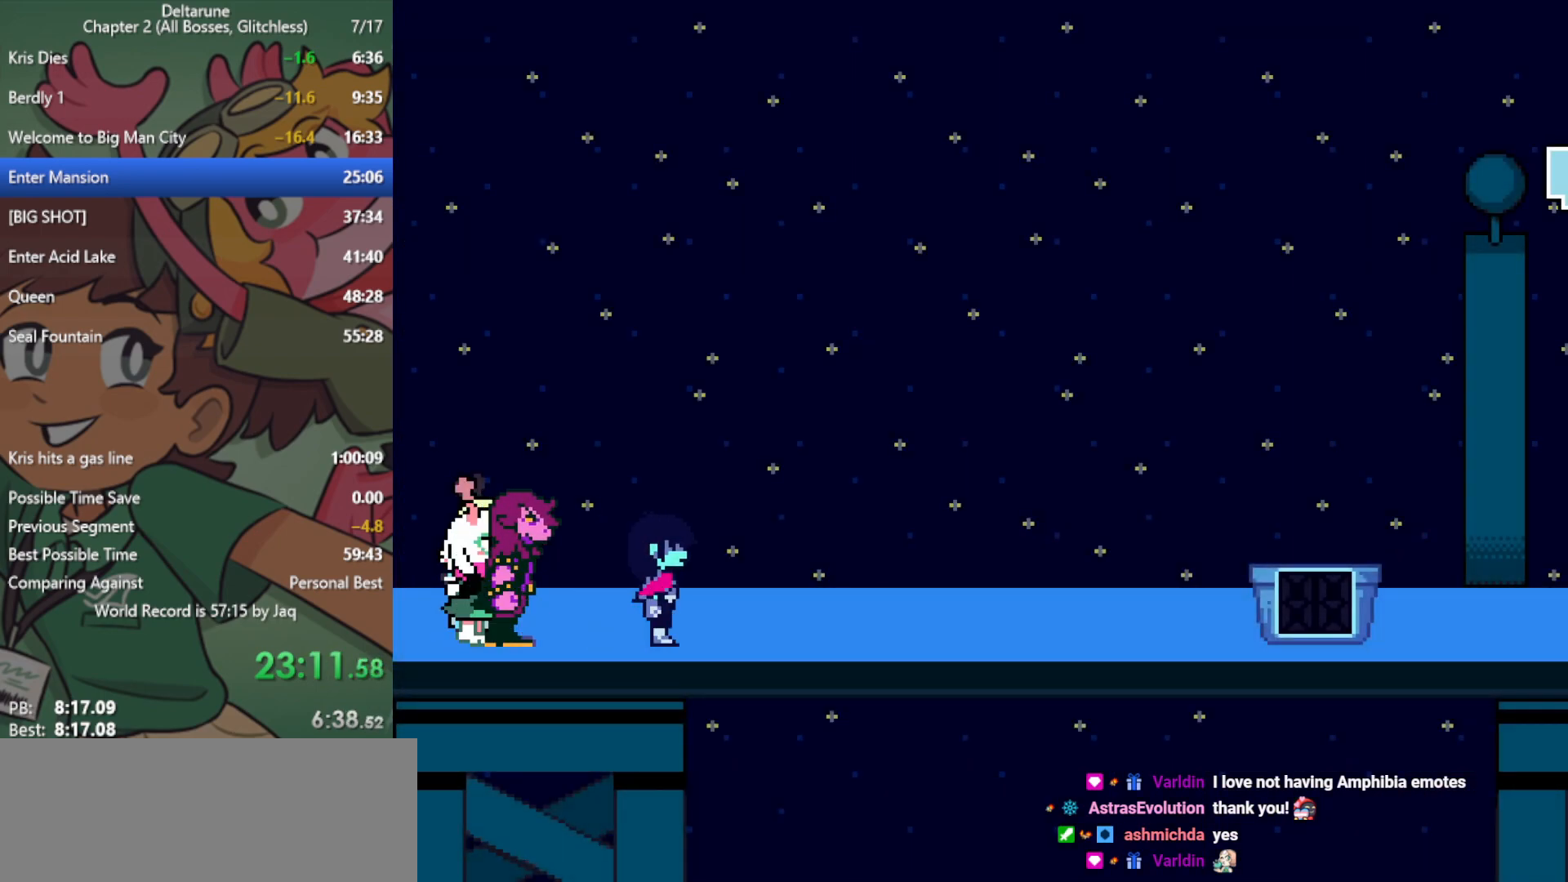
{"keys": ["right", "x", "z"], "events": [[233, "z", "down"], [283, "return", "down"], [283, "z", "up"], [333, "return", "up"], [367, "z", "down"], [417, "z", "up"], [500, "z", "down"]]}
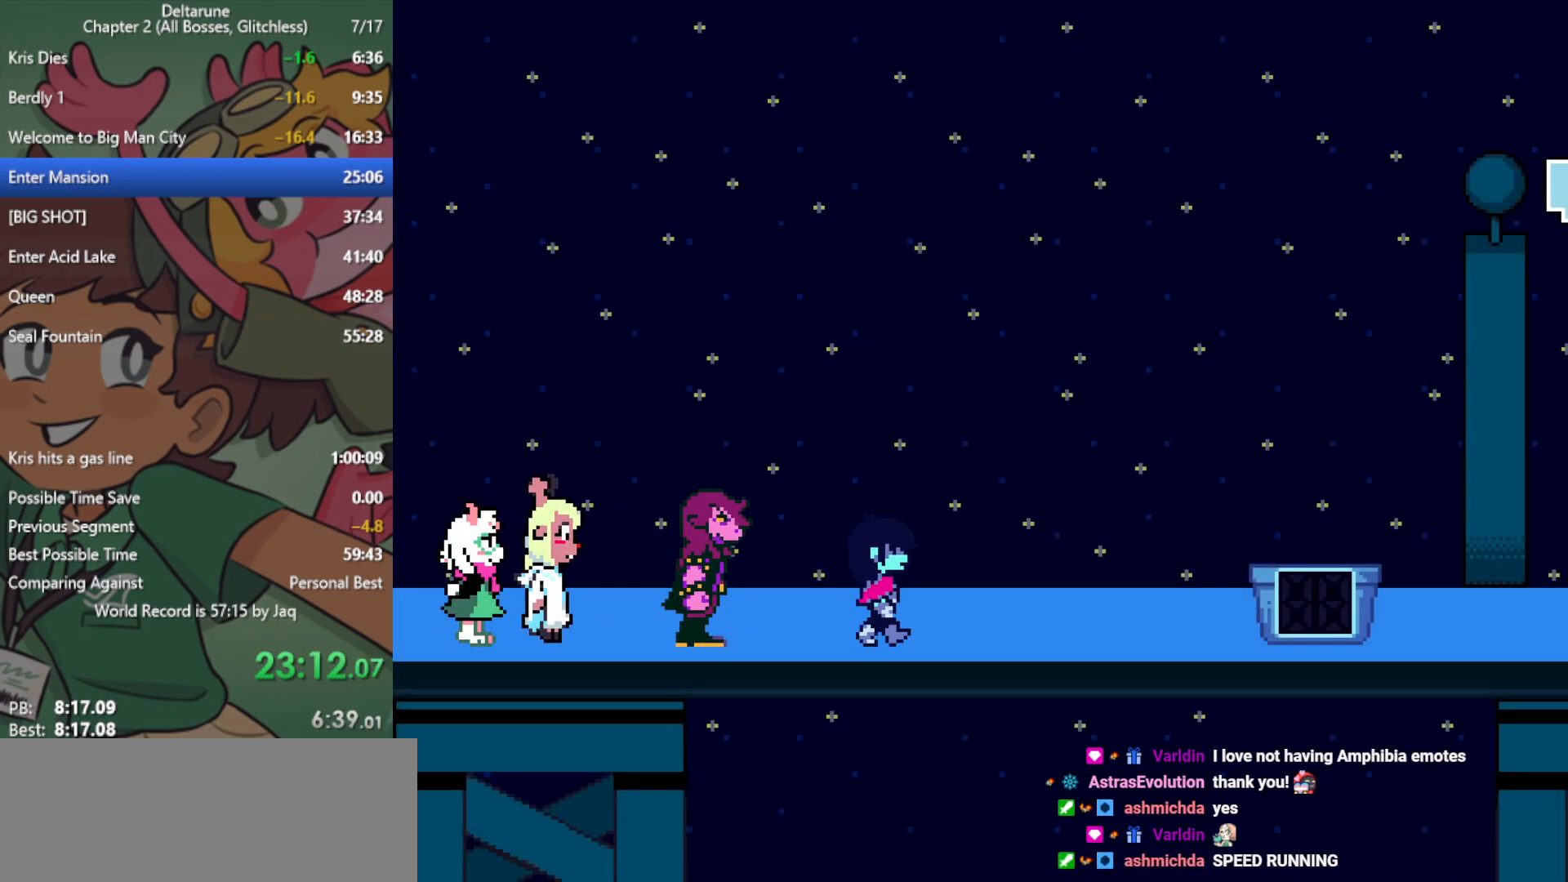
{"keys": ["return", "right", "x"], "events": [[50, "return", "down"], [50, "z", "up"], [100, "return", "up"], [150, "return", "down"], [150, "z", "down"], [183, "return", "up"], [183, "z", "up"], [233, "return", "down"], [283, "return", "up"], [283, "z", "down"], [333, "z", "up"], [383, "z", "down"], [433, "z", "up"], [467, "return", "down"]]}
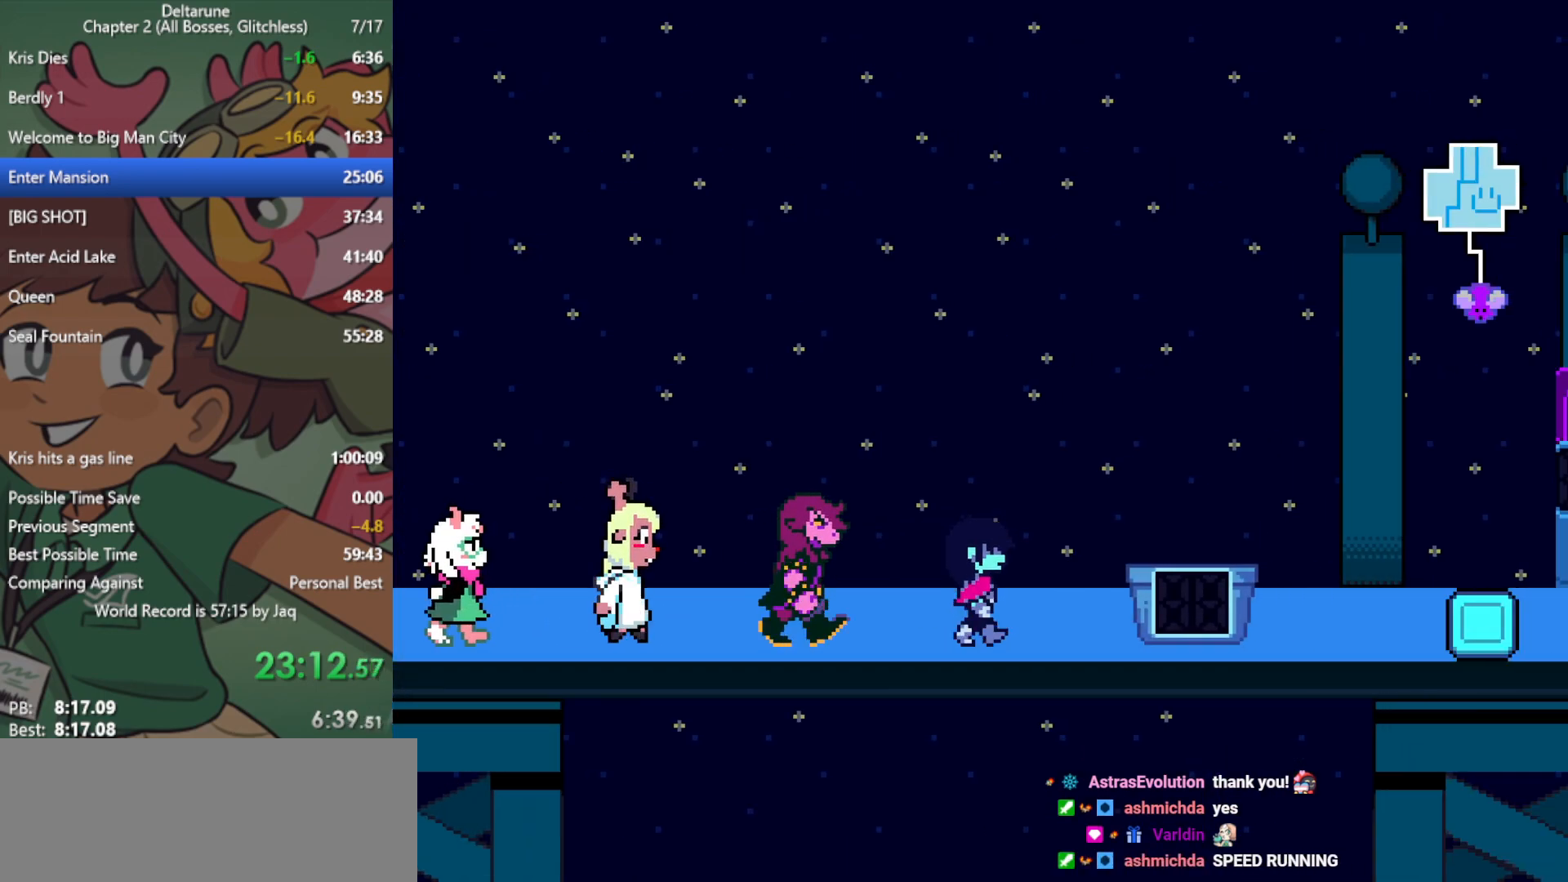
{"keys": ["right", "x"], "events": [[17, "return", "up"], [17, "z", "down"], [67, "return", "down"], [117, "return", "up"], [117, "z", "up"], [167, "z", "down"], [250, "z", "up"], [300, "return", "down"], [300, "z", "down"], [350, "return", "up"], [383, "return", "down"], [383, "z", "up"], [433, "z", "down"], [483, "return", "up"], [483, "z", "up"]]}
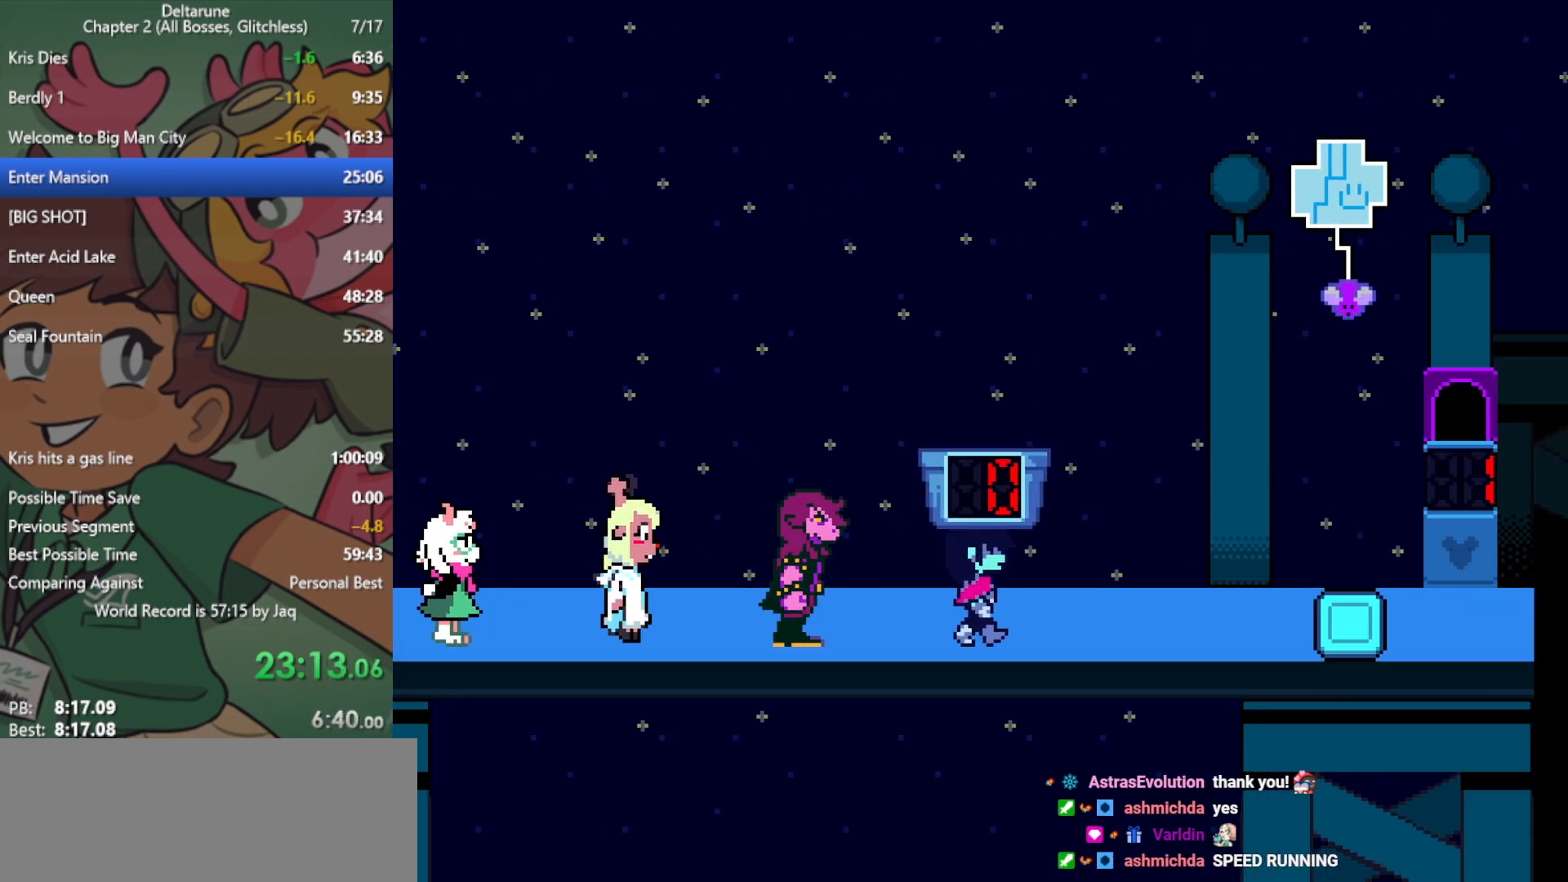
{"keys": ["right", "x"], "events": []}
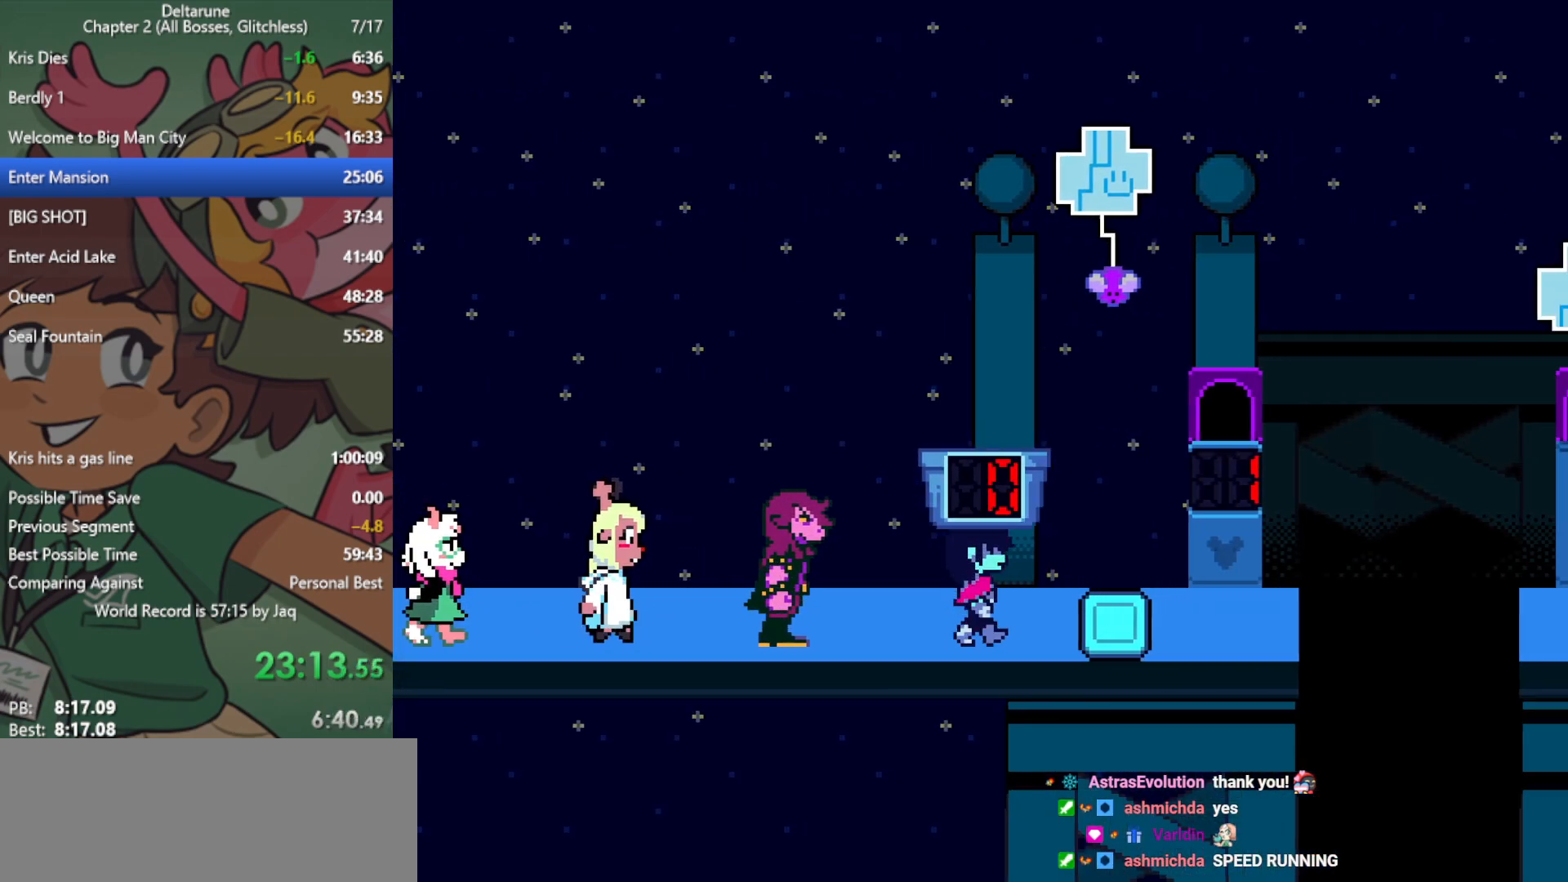
{"keys": ["x"], "events": [[267, "right", "up"]]}
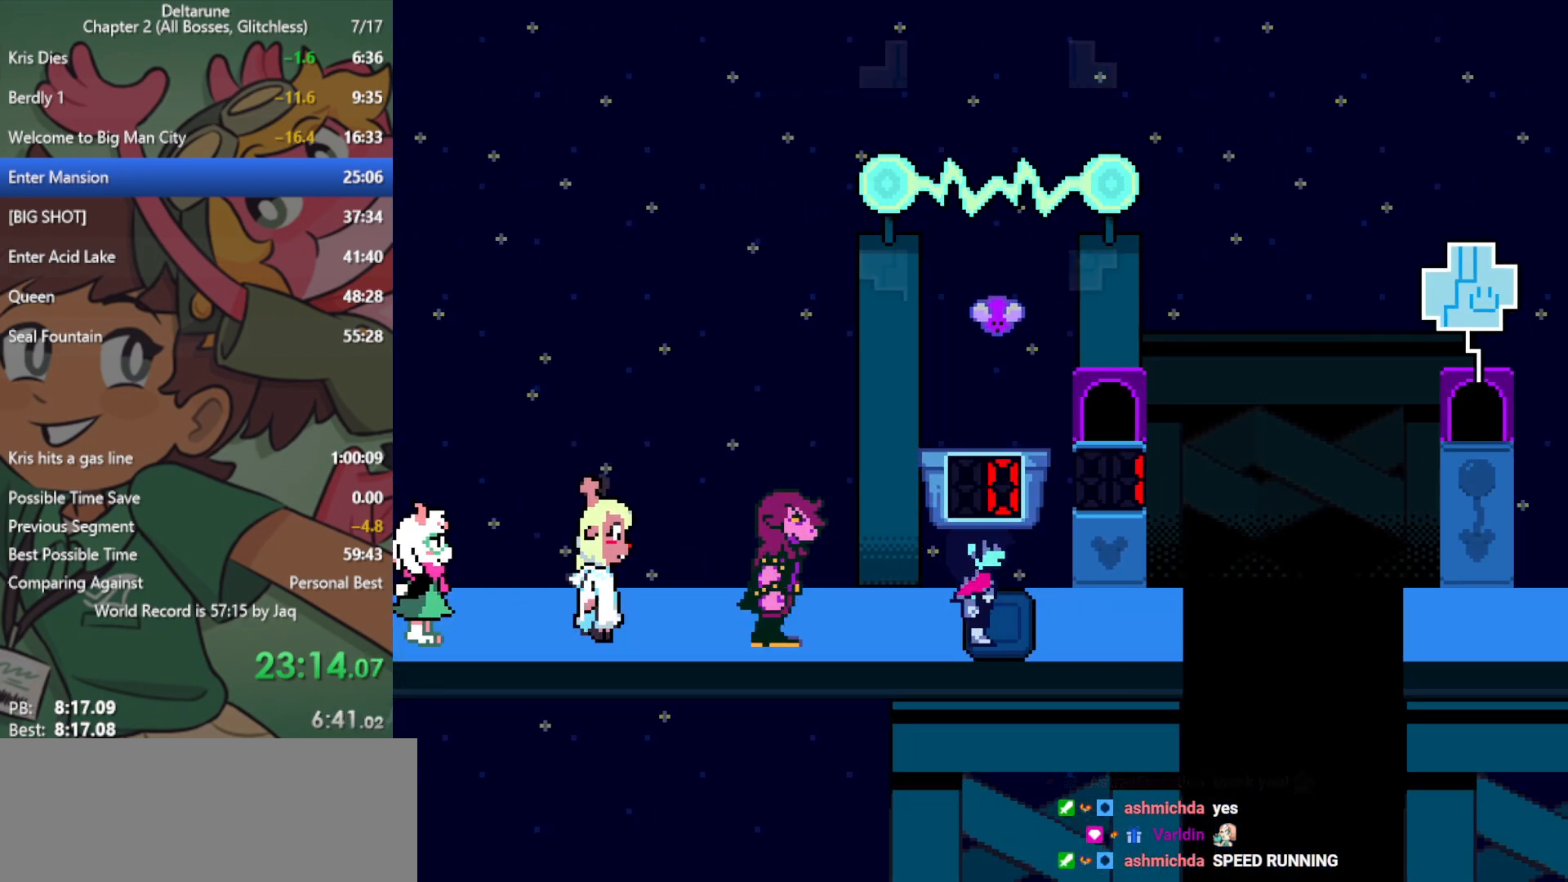
{"keys": ["x"], "events": []}
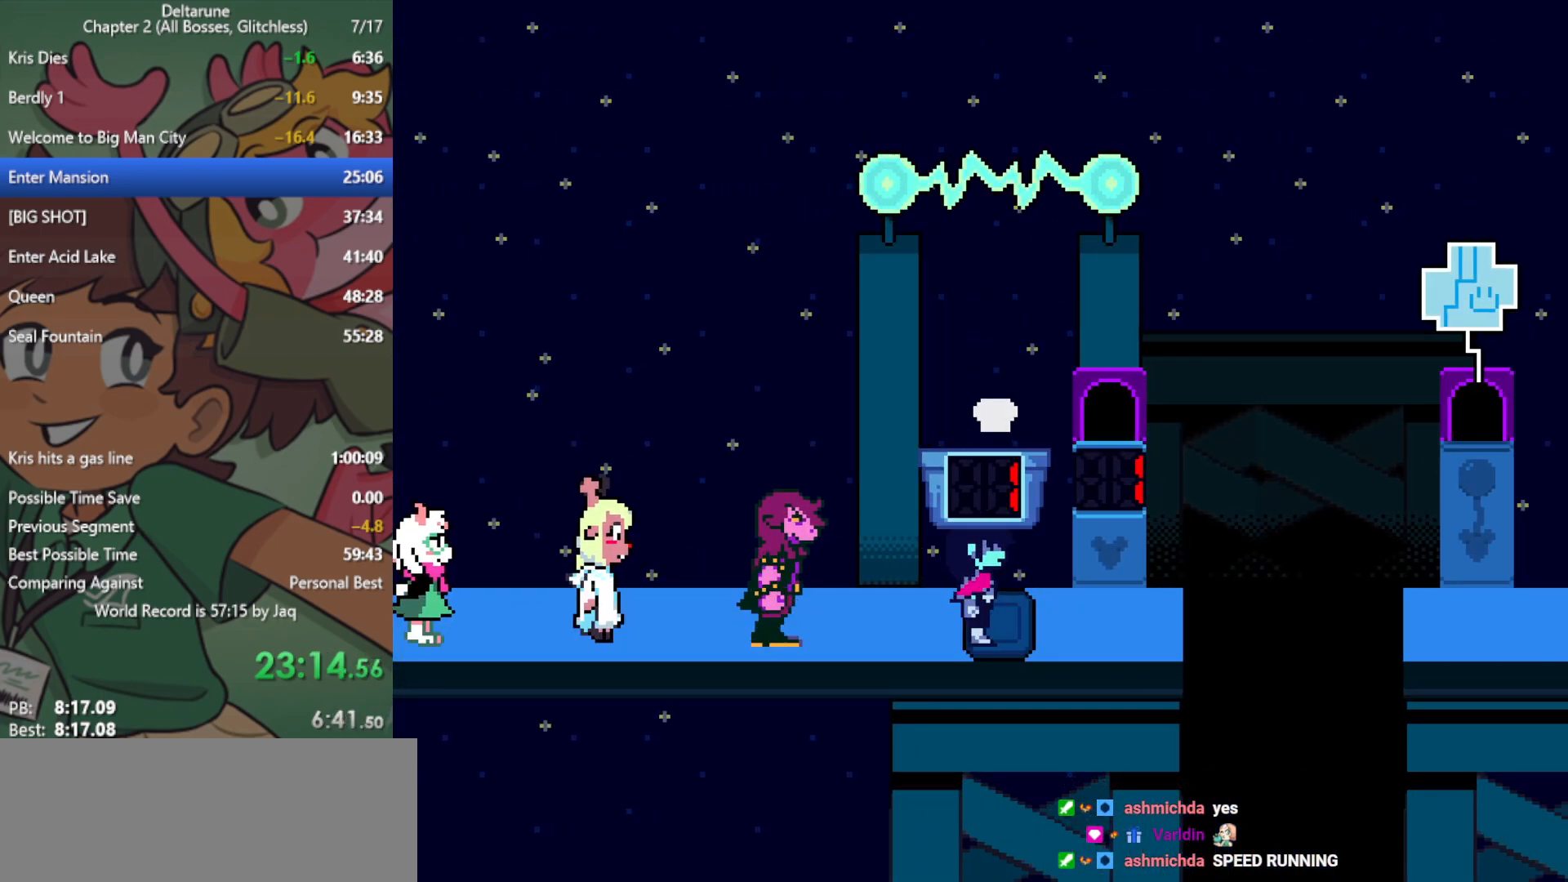
{"keys": ["right", "x"], "events": [[50, "right", "down"], [317, "up", "down"], [367, "right", "up"], [417, "z", "down"], [467, "z", "up"], [500, "right", "down"], [500, "up", "up"]]}
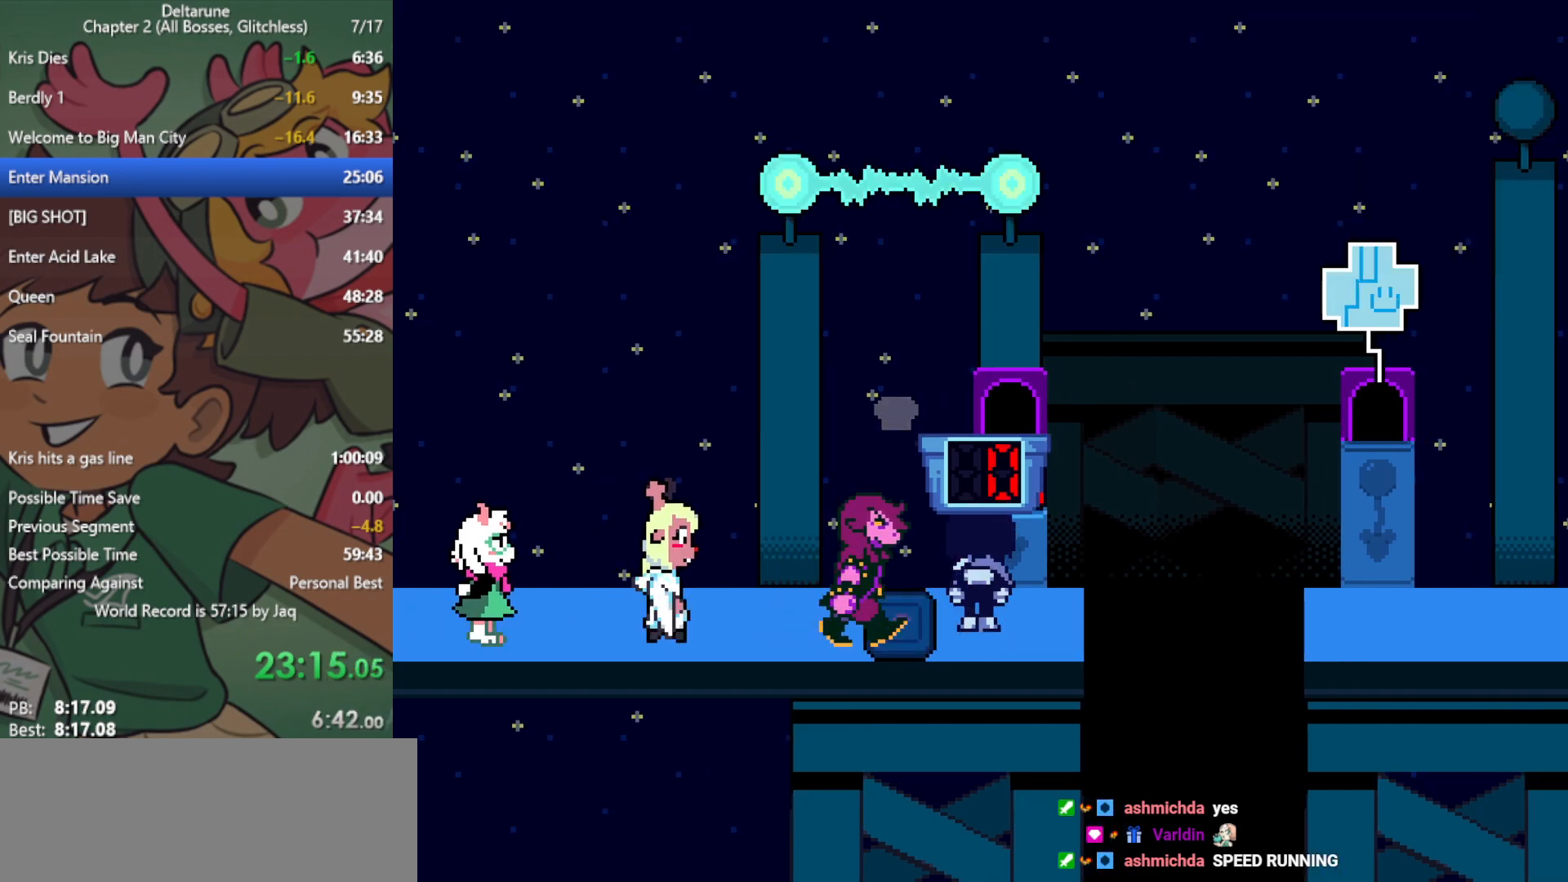
{"keys": ["right", "x"], "events": []}
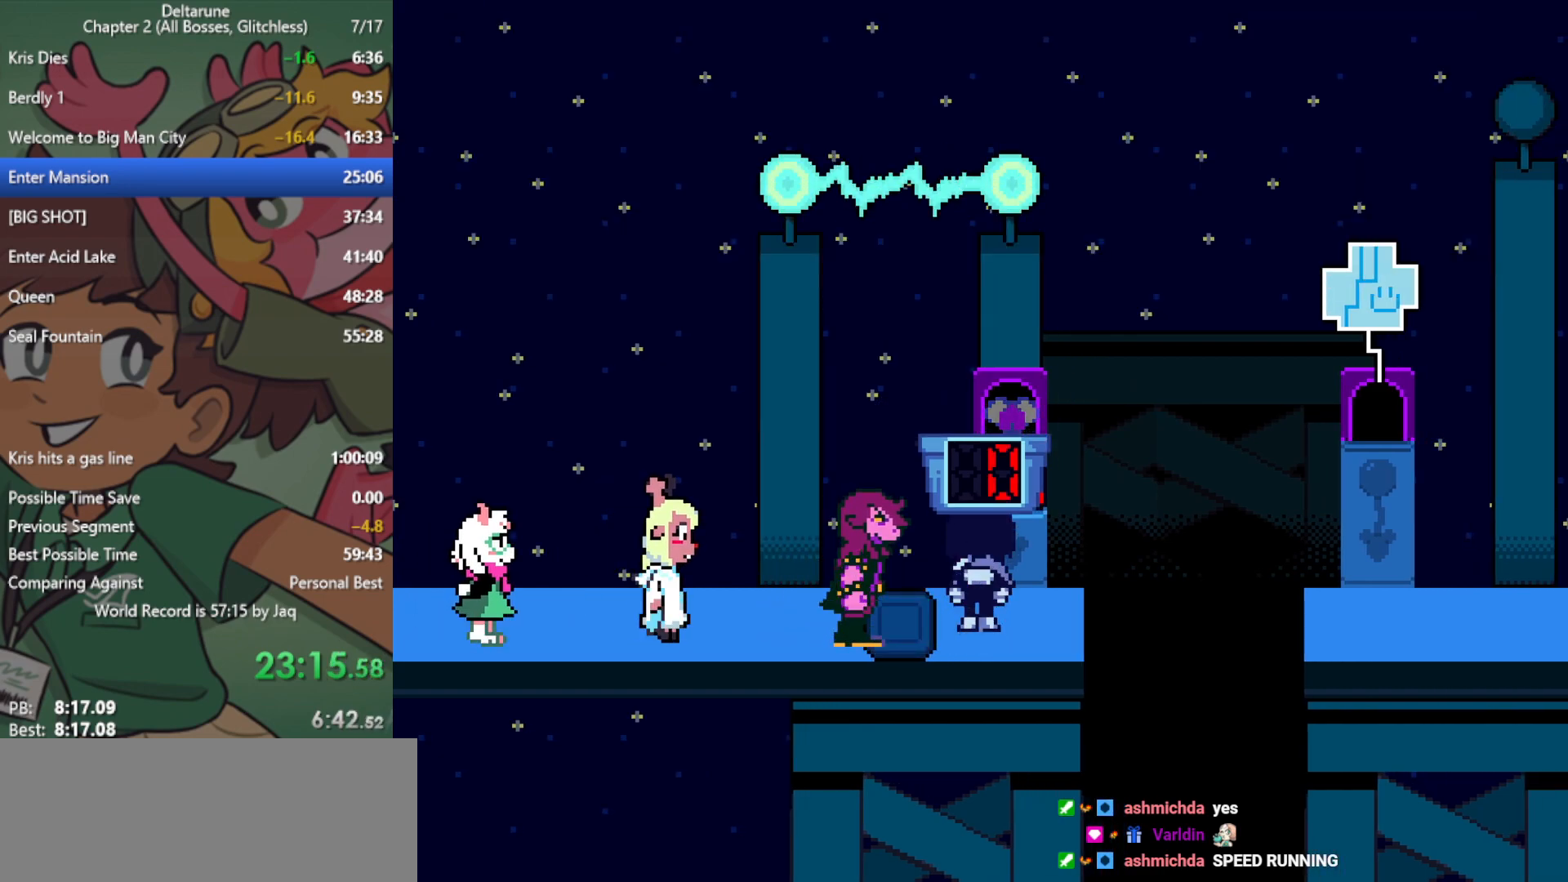
{"keys": ["right", "x"], "events": []}
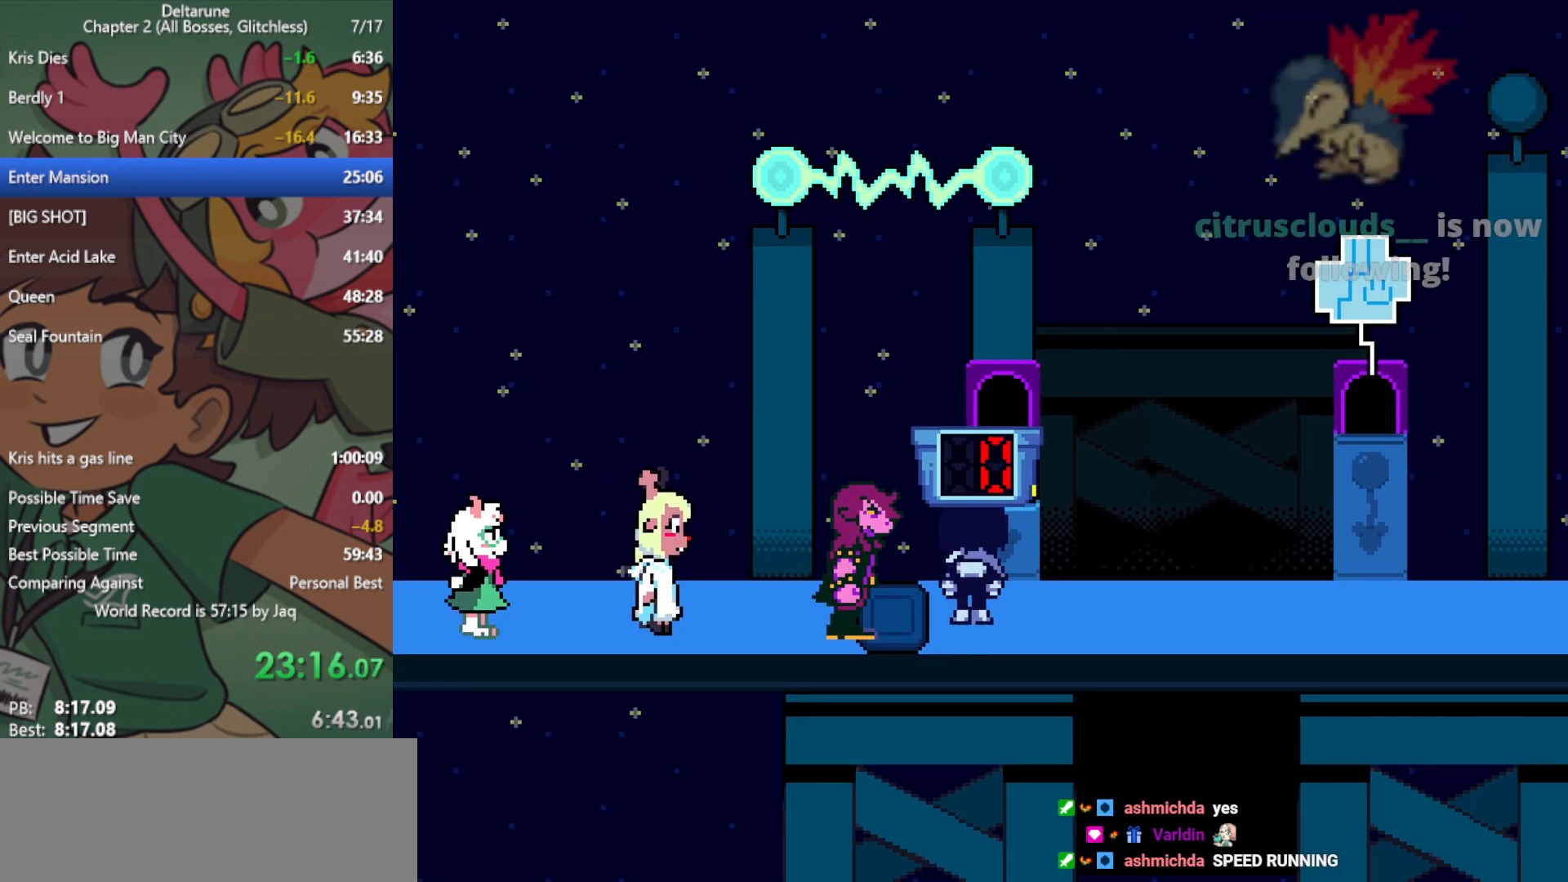
{"keys": ["right", "x"], "events": []}
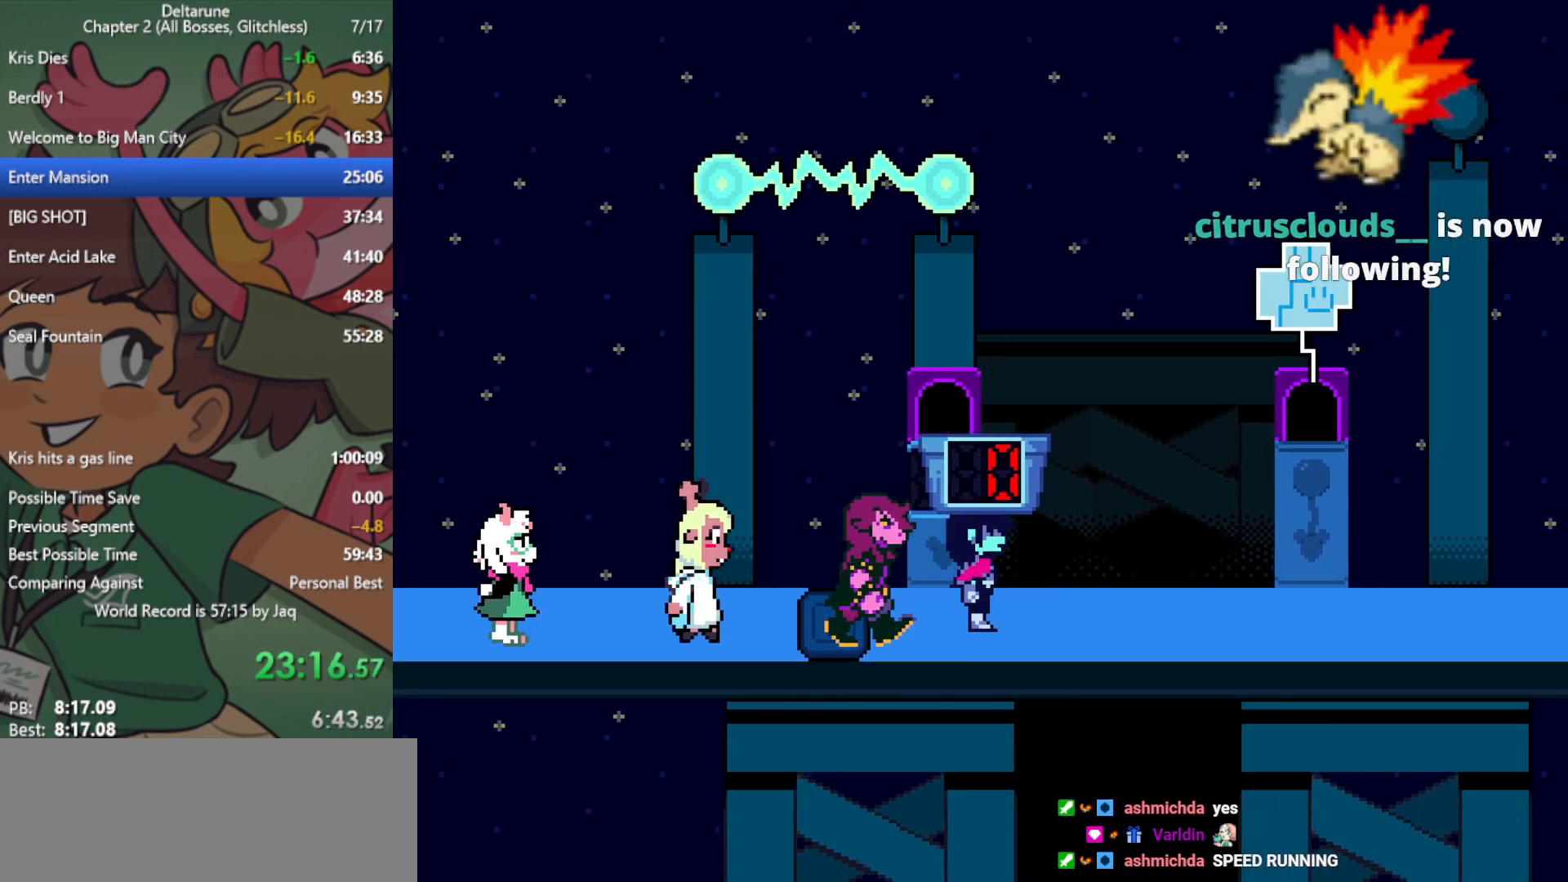
{"keys": ["right", "x"], "events": []}
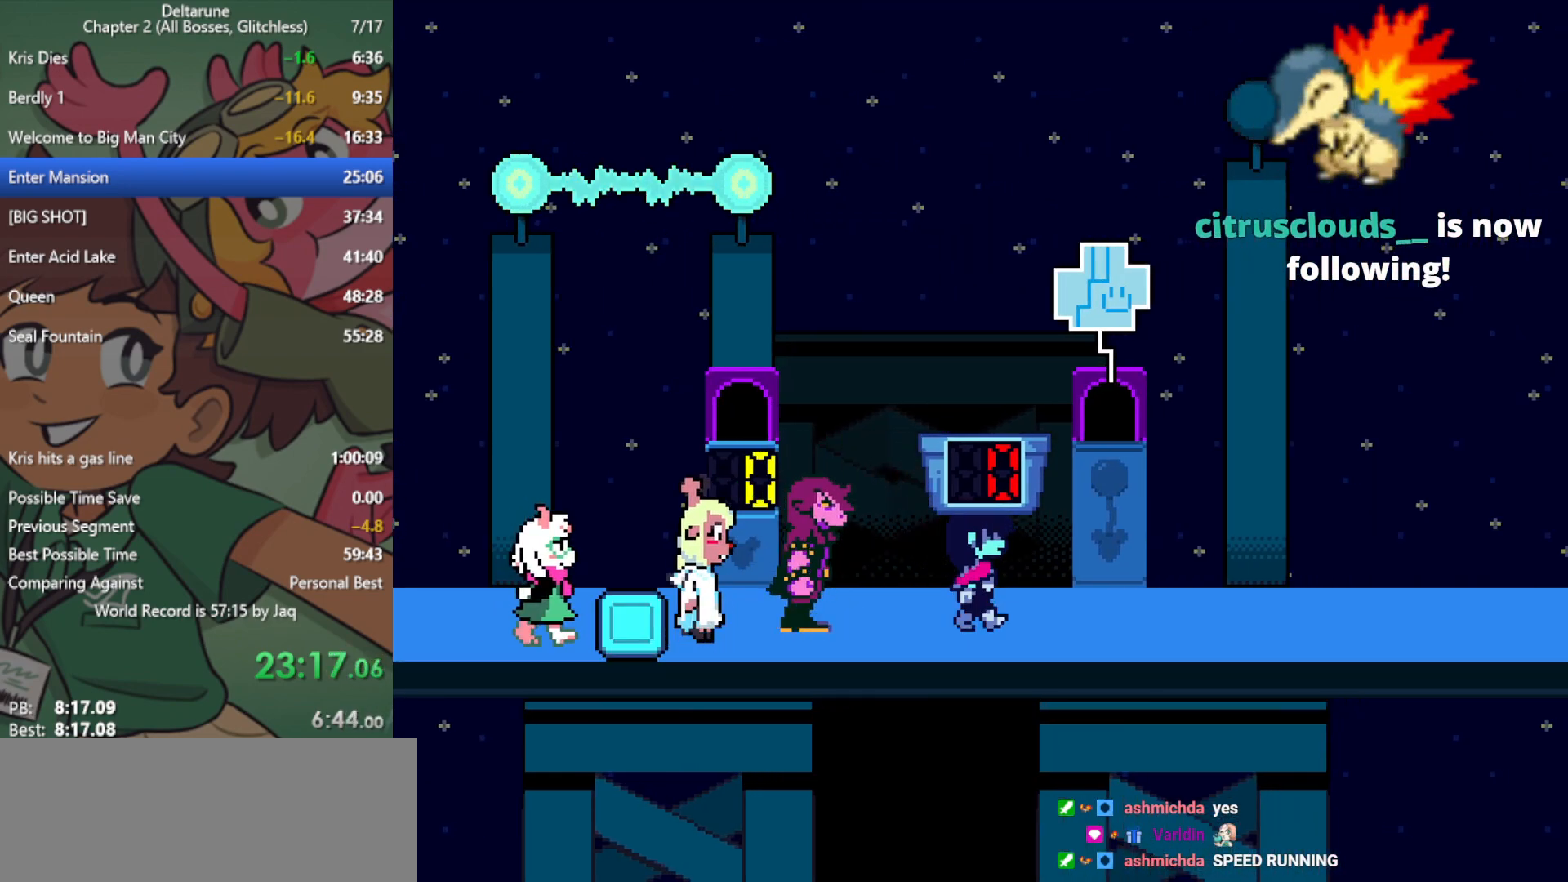
{"keys": ["right", "x"], "events": [[300, "right", "up"], [300, "up", "down"], [300, "z", "down"], [400, "right", "down"], [400, "up", "up"], [400, "z", "up"]]}
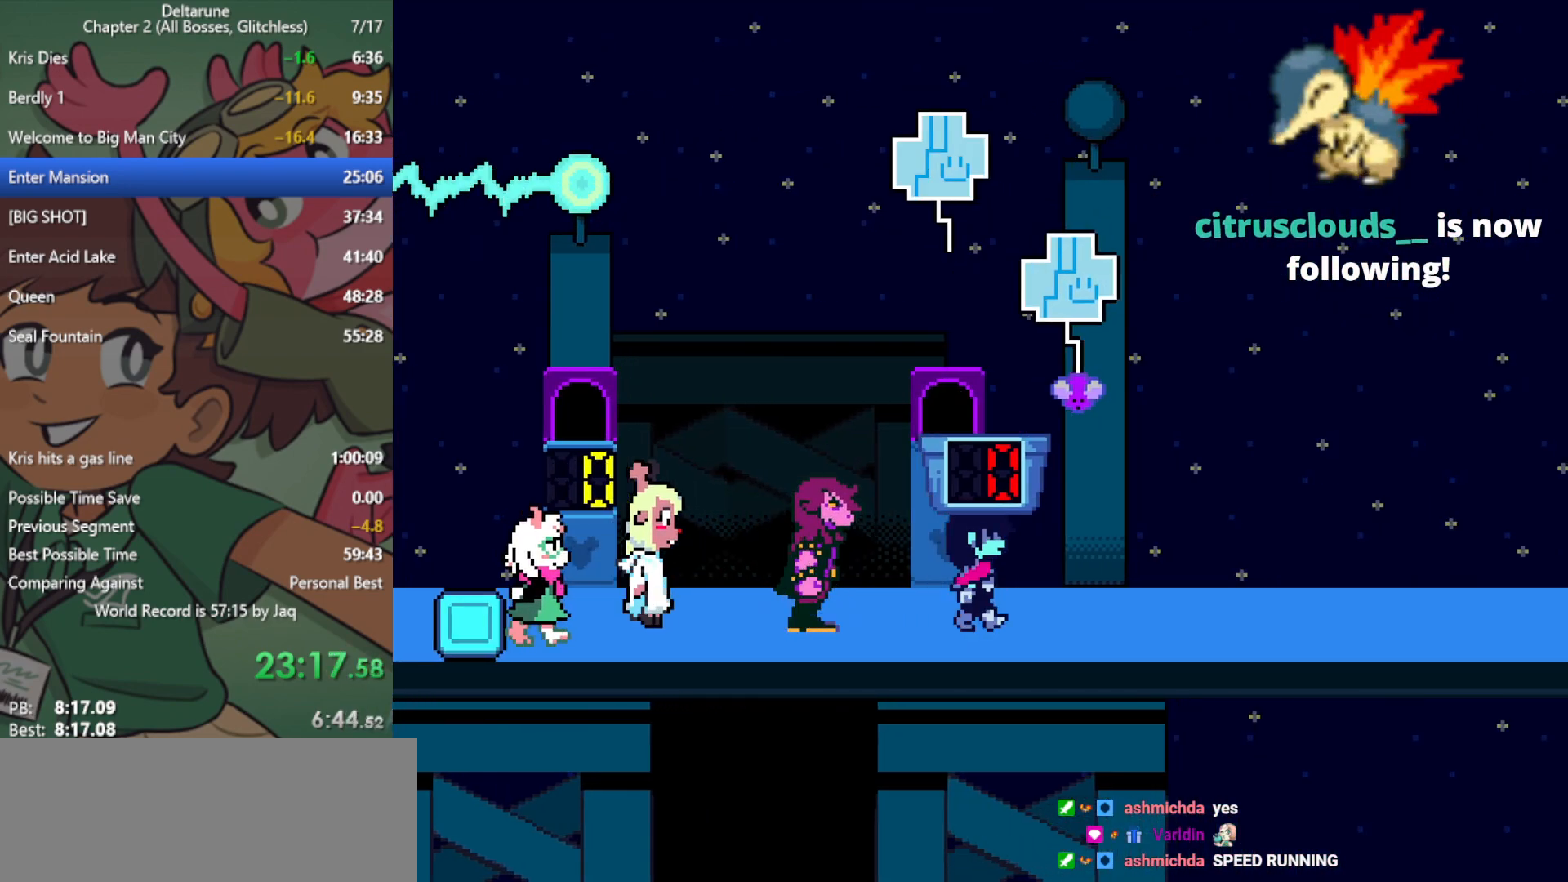
{"keys": ["right", "x"], "events": []}
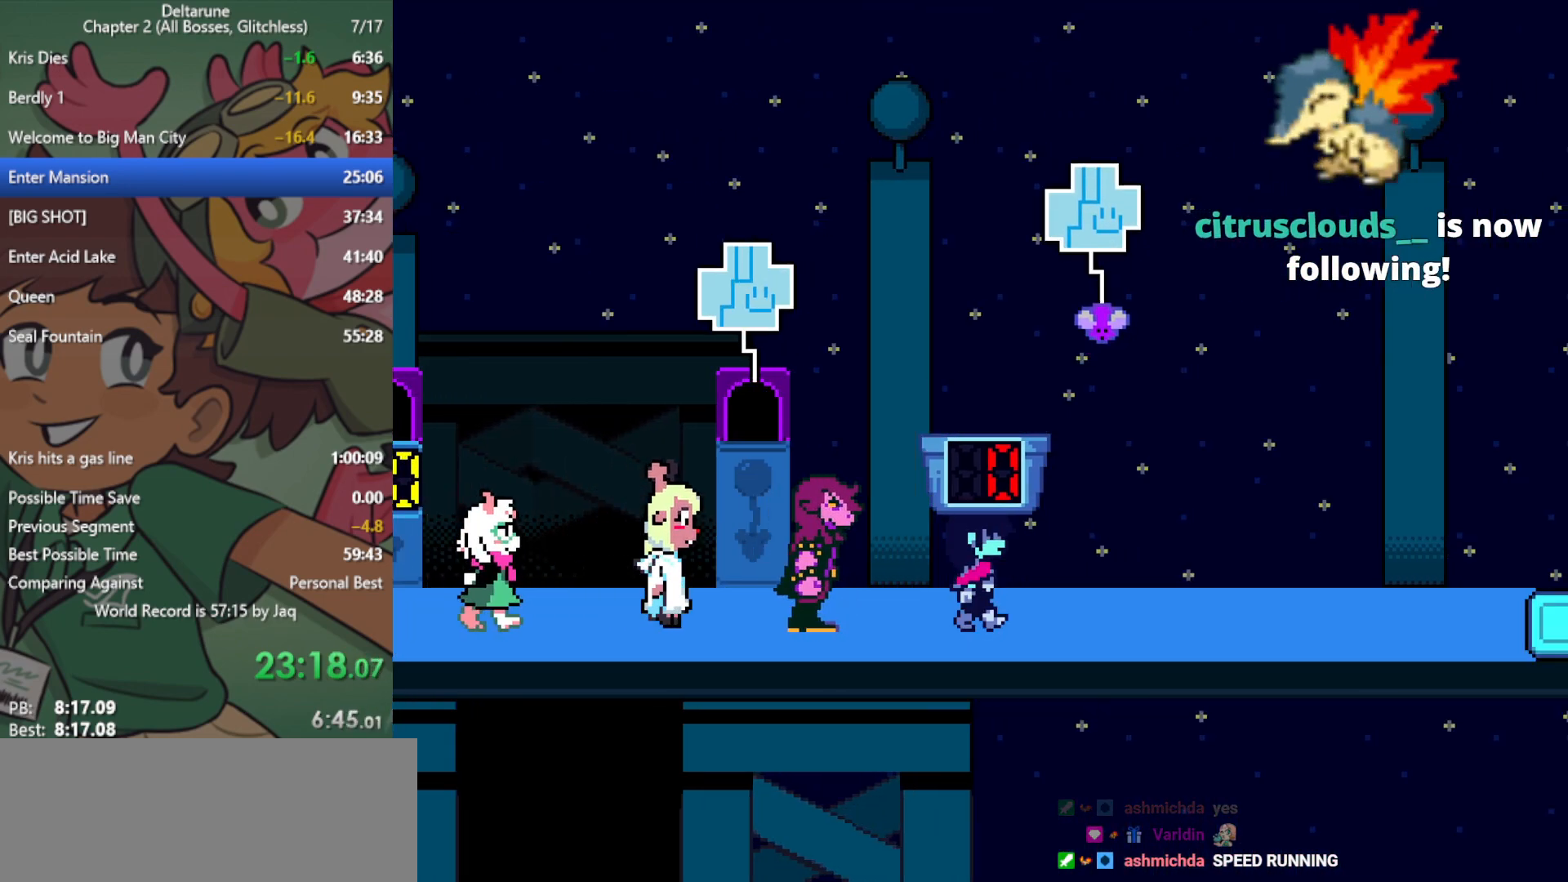
{"keys": ["right", "x"], "events": []}
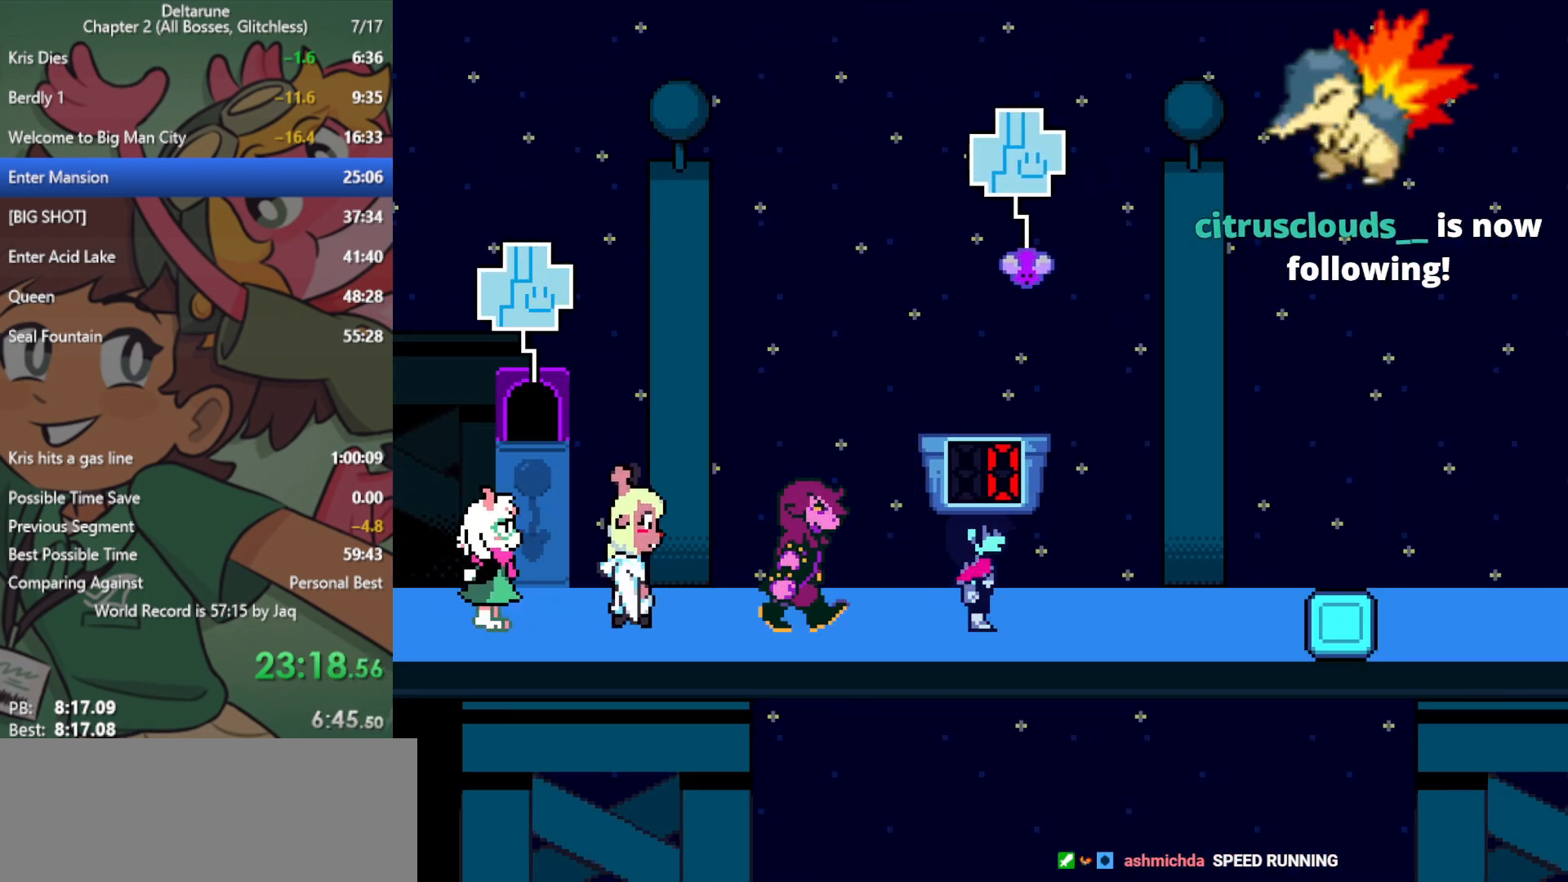
{"keys": ["right", "x"], "events": []}
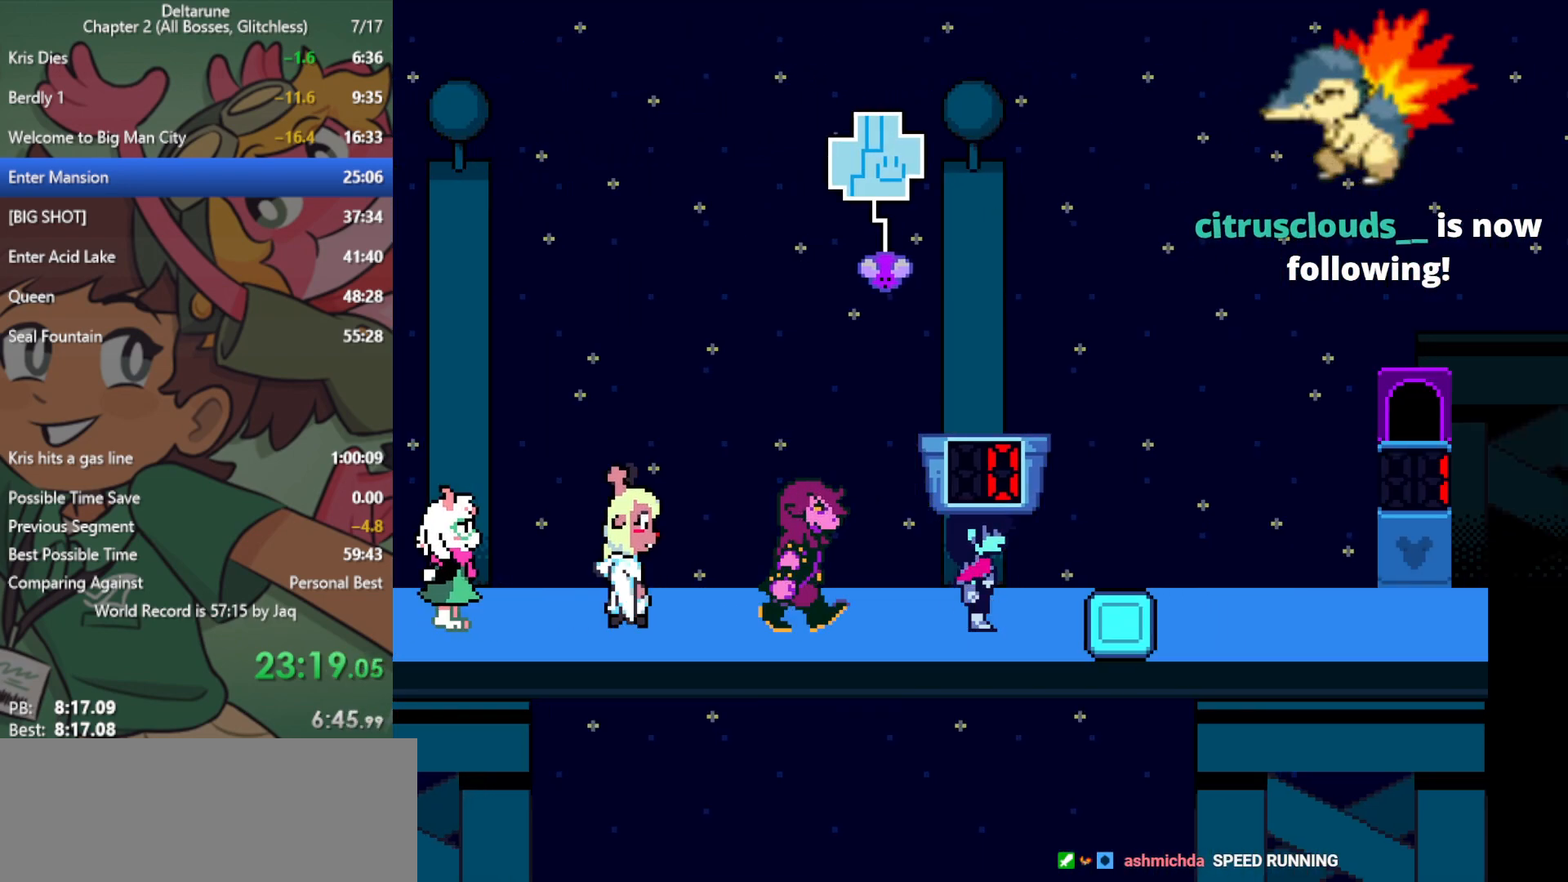
{"keys": ["left", "x"], "events": [[333, "left", "down"], [367, "right", "up"]]}
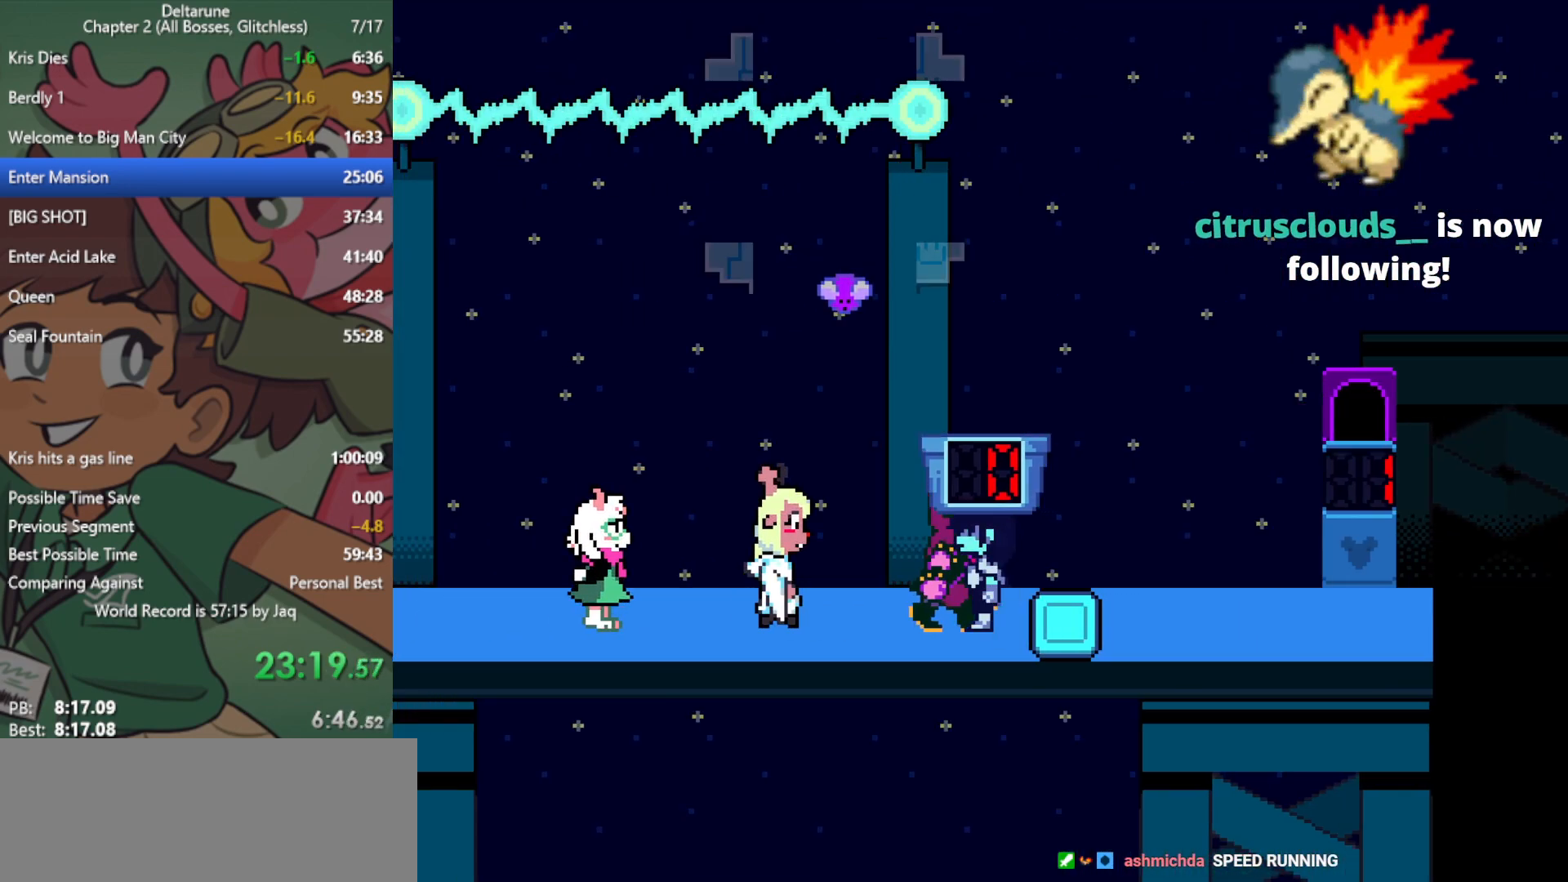
{"keys": ["x"], "events": [[283, "left", "up"]]}
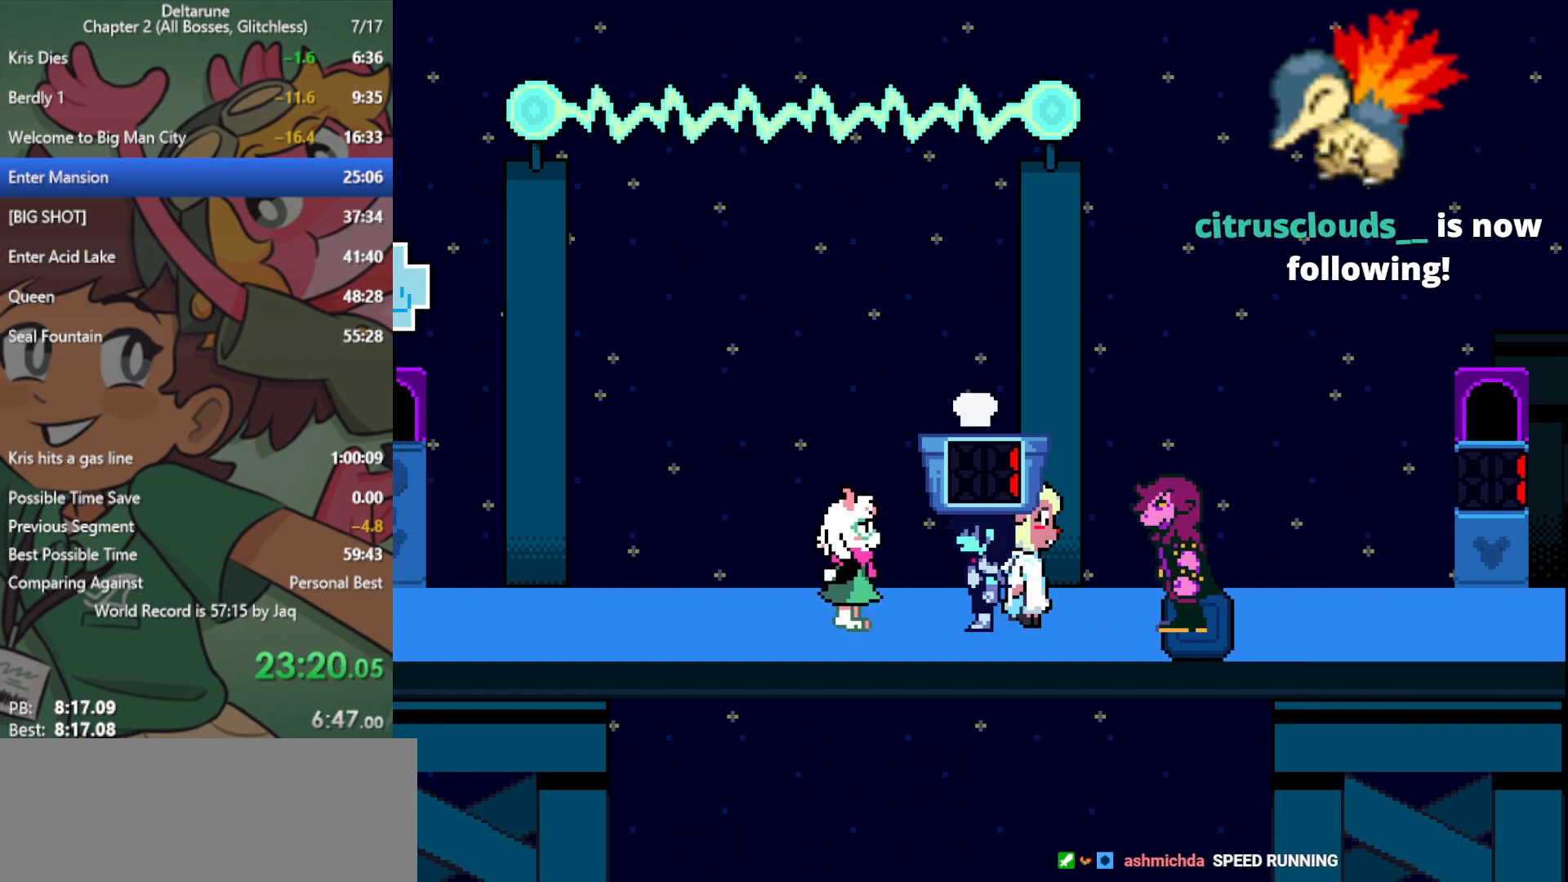
{"keys": ["right", "x"], "events": [[117, "right", "down"]]}
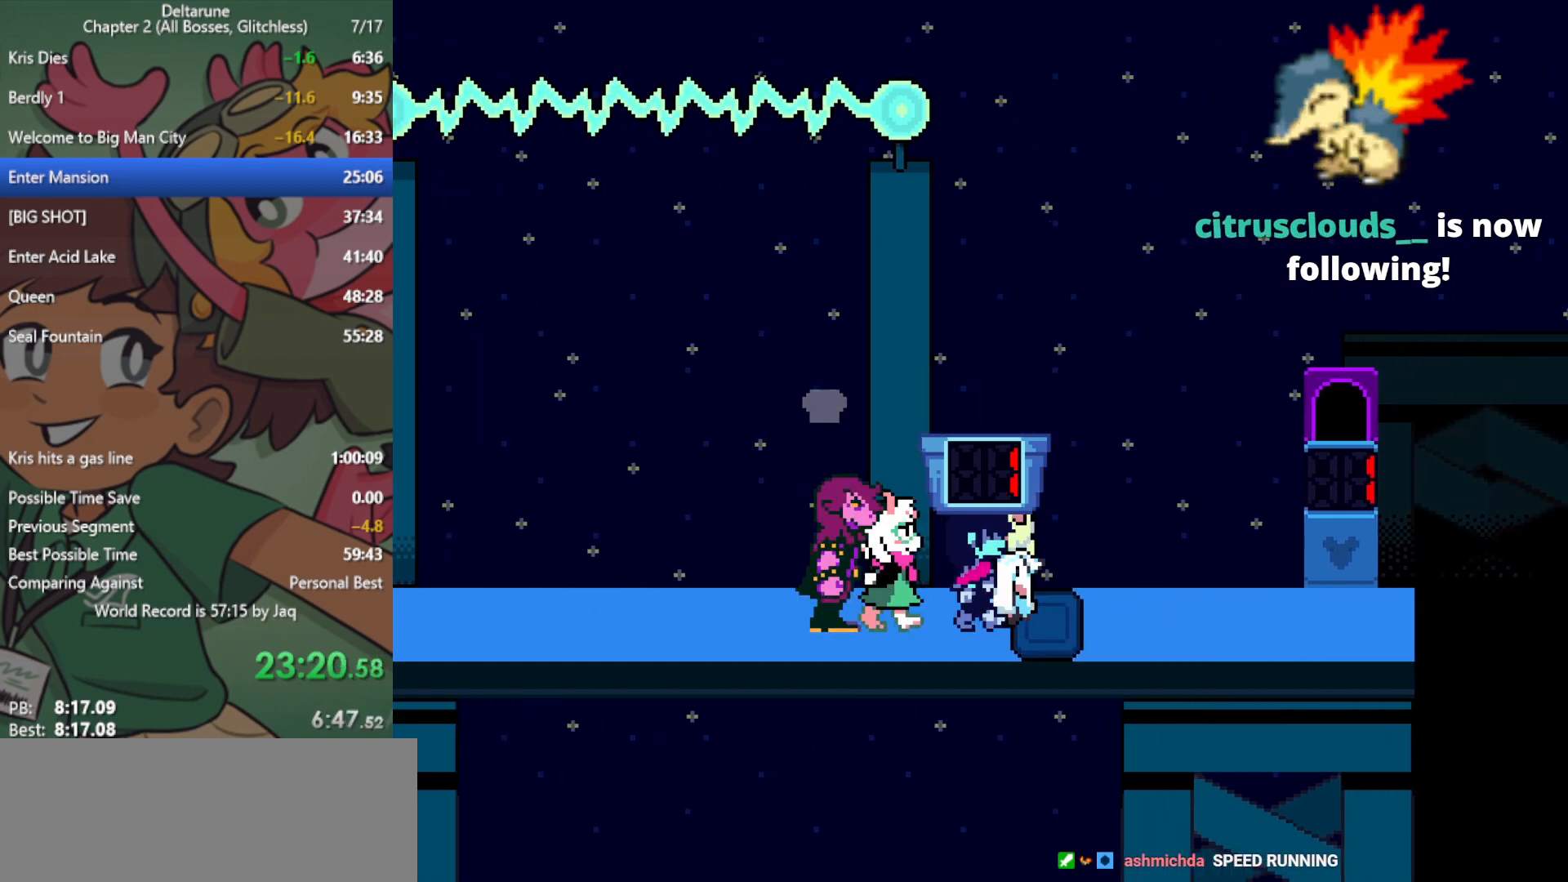
{"keys": ["right", "x"], "events": []}
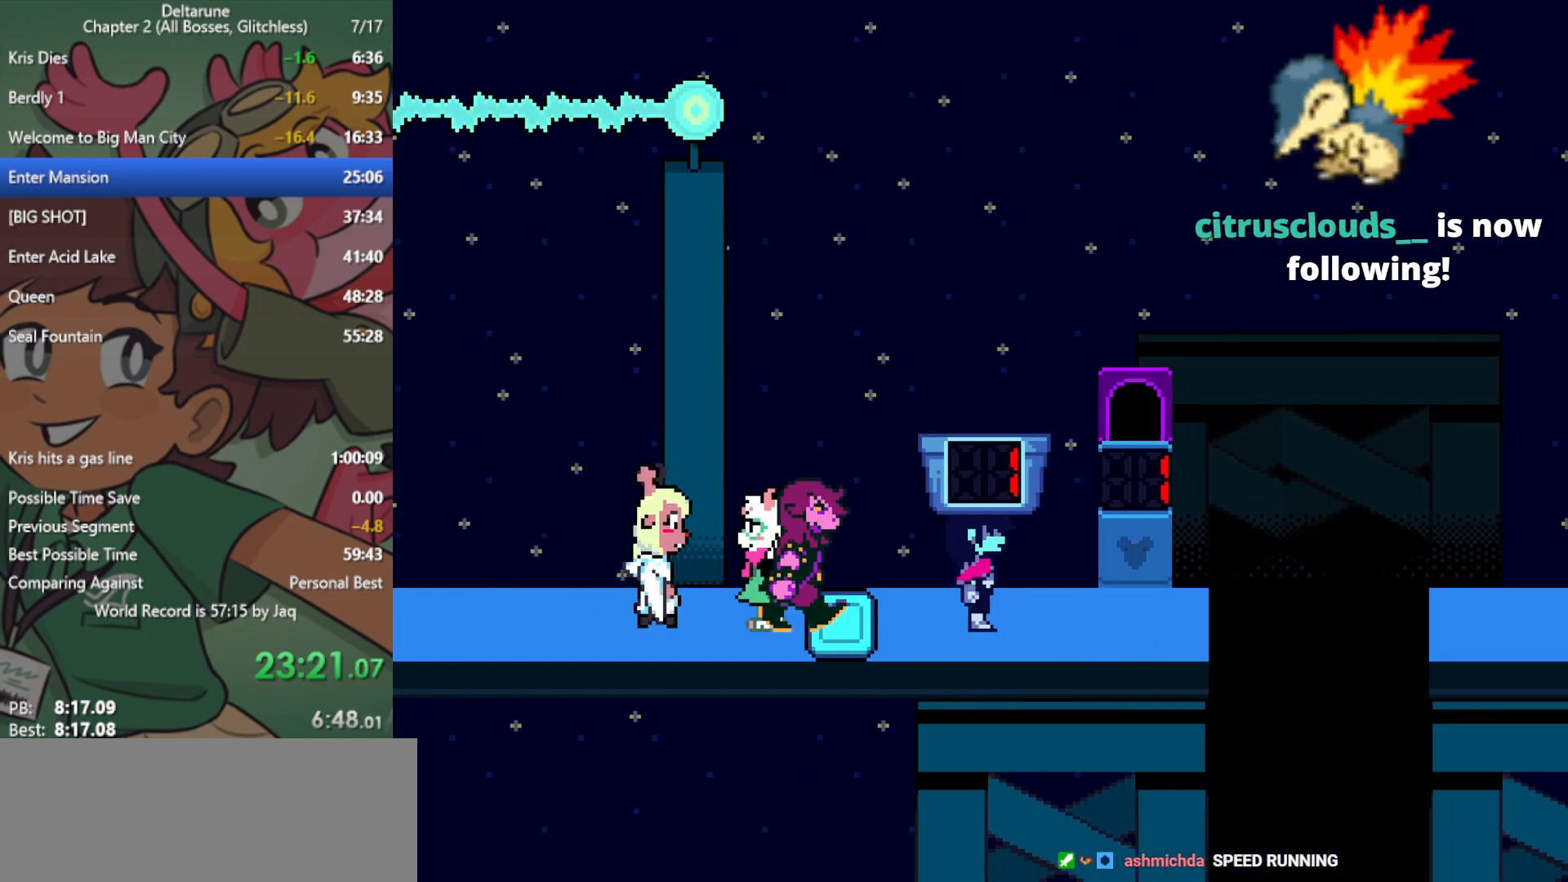
{"keys": ["right", "x"], "events": [[317, "right", "up"], [317, "up", "down"], [367, "z", "down"], [400, "z", "up"], [500, "right", "down"], [500, "up", "up"]]}